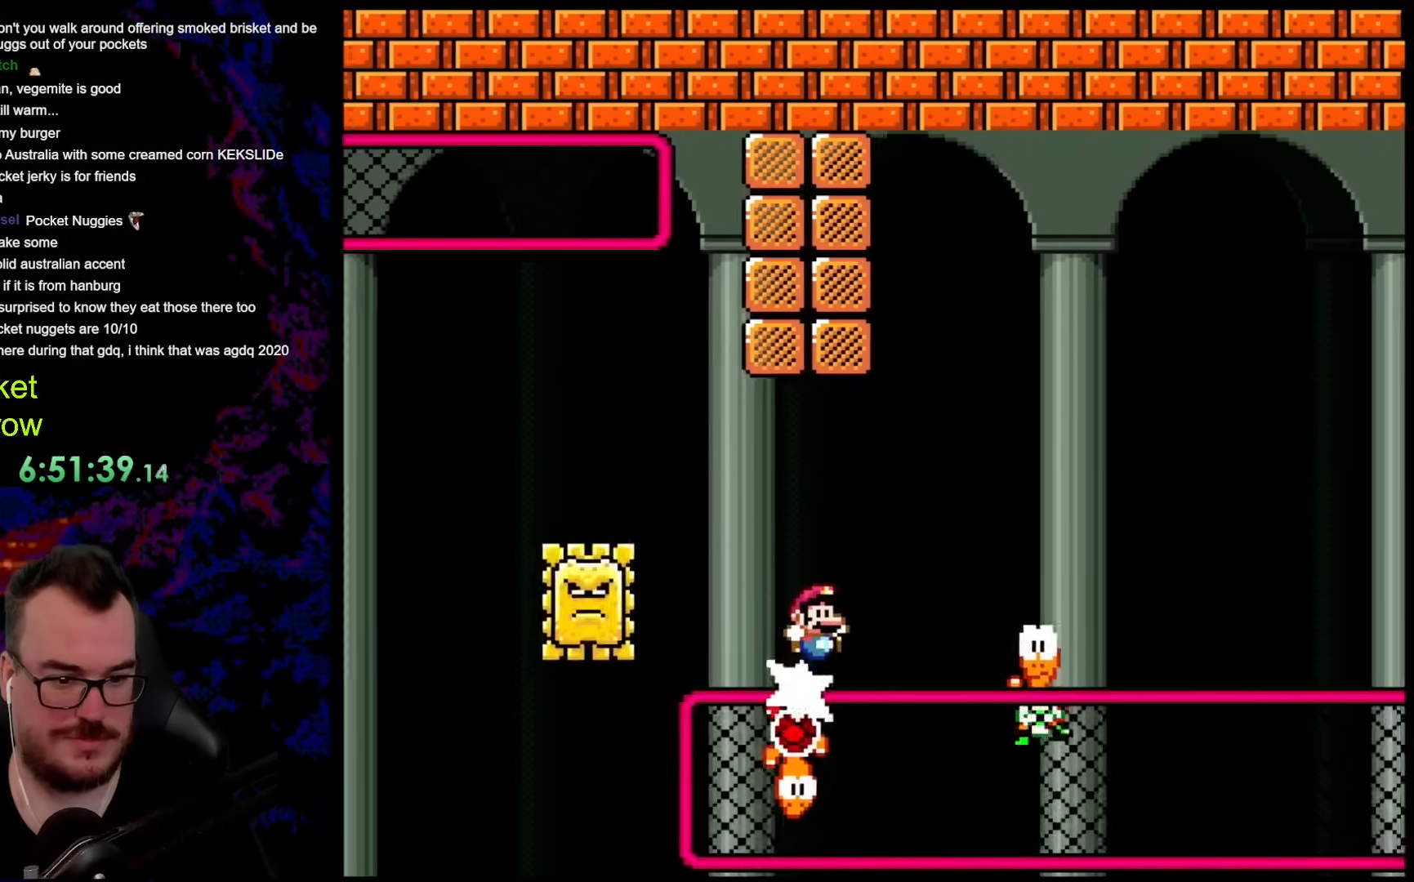
Gameplay with a controller (Nintendo layout); each line is a JSON object with the inputs held at the frame after it. "events" lists button and stick changes between this image and that frame as [ms after this image, input, new state], when the widget could be followed in between. Not read: L3 R3.
{"buttons": ["B", "Y", "DPAD_RIGHT"], "events": [[134, "DPAD_UP", "down"], [134, "Y", "up"], [184, "Y", "down"], [418, "B", "down"], [502, "DPAD_UP", "up"]]}
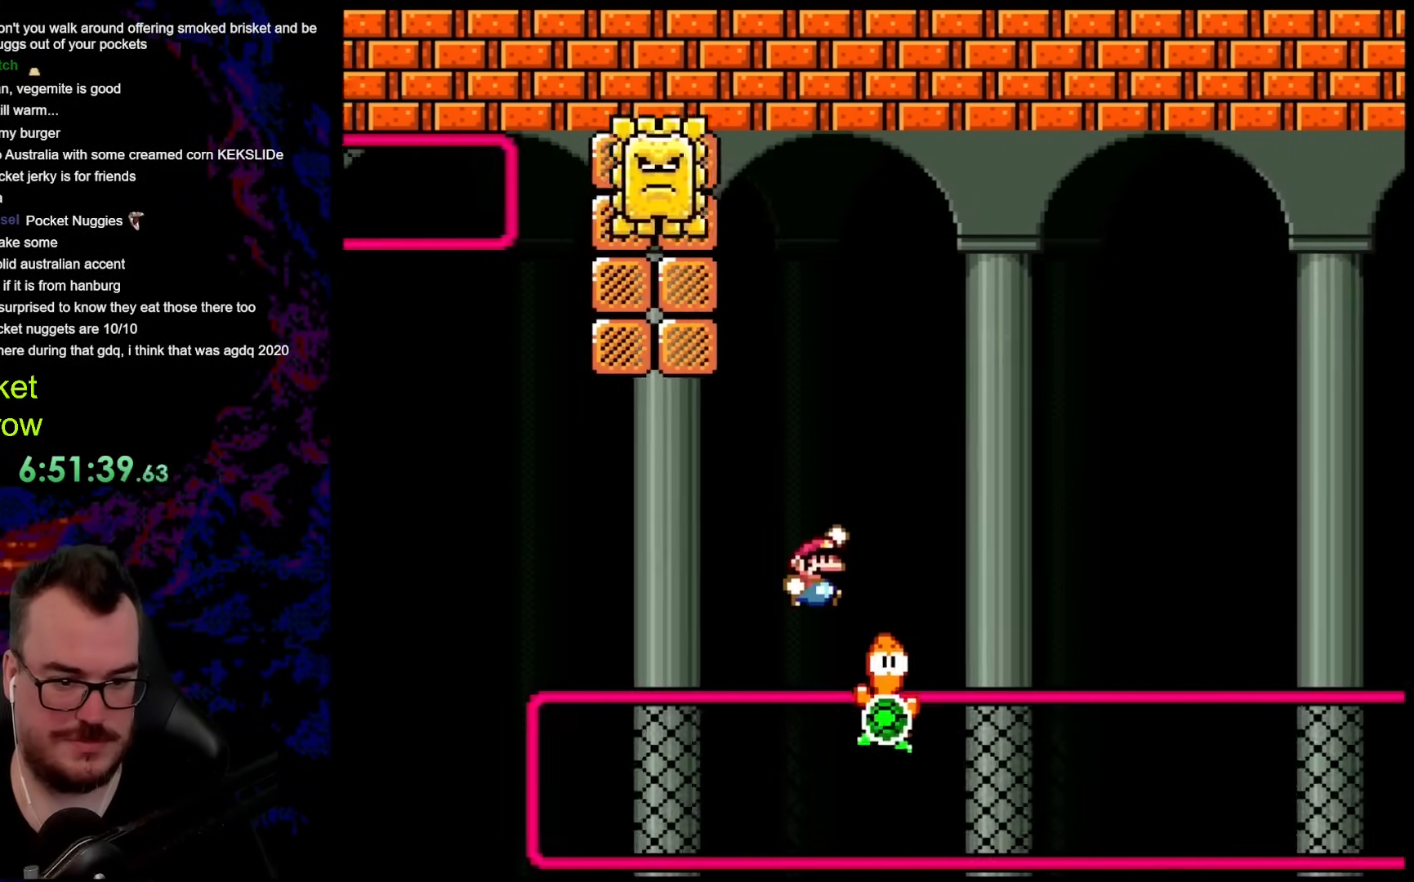
{"buttons": ["Y", "DPAD_RIGHT"], "events": [[301, "B", "up"]]}
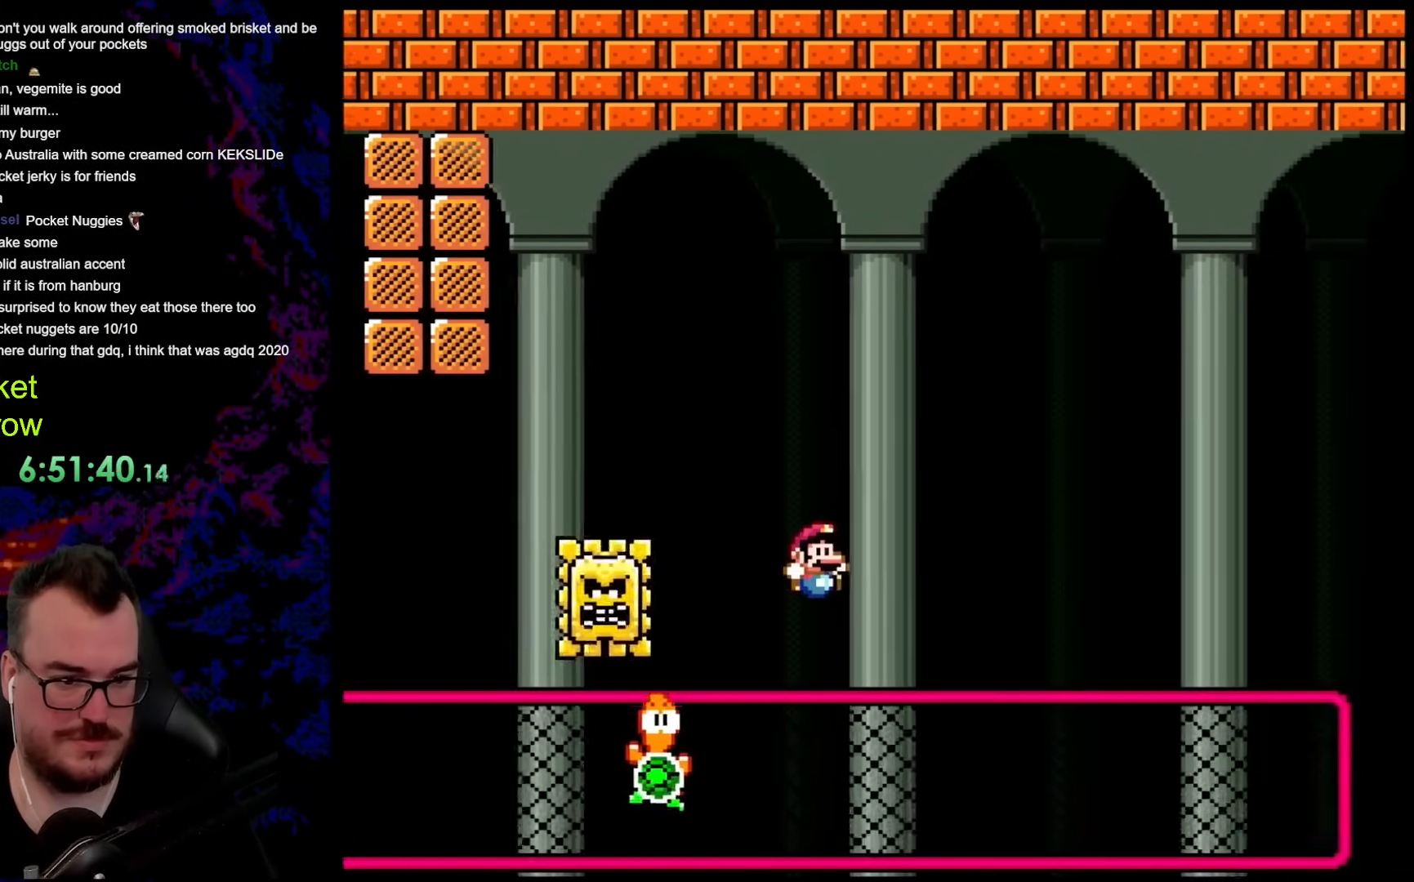
{"buttons": ["Y"], "events": [[133, "DPAD_UP", "down"], [184, "DPAD_RIGHT", "up"], [234, "DPAD_RIGHT", "down"], [301, "DPAD_RIGHT", "up"], [334, "DPAD_UP", "up"]]}
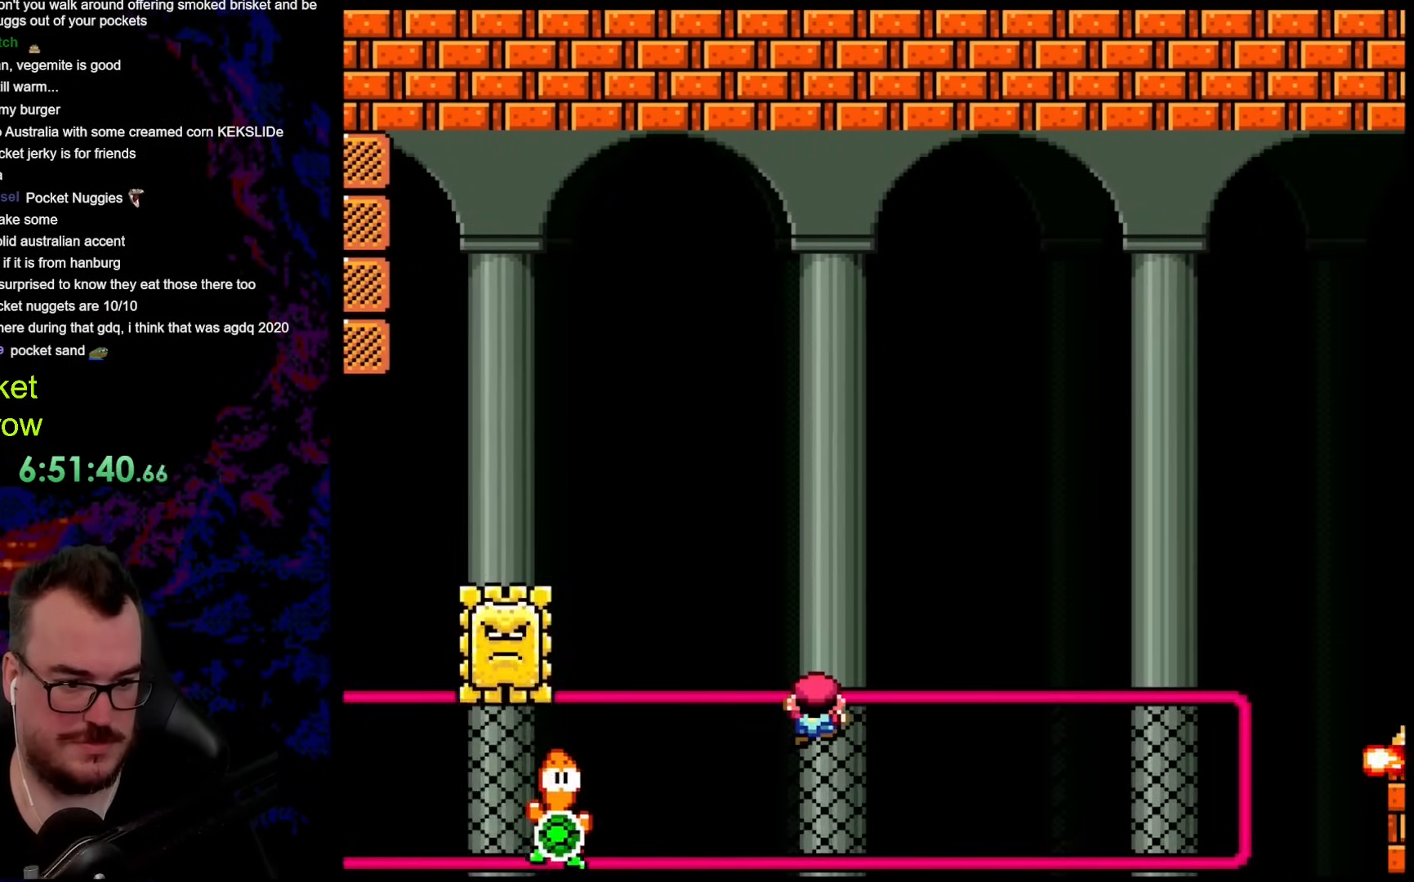
{"buttons": ["Y", "DPAD_RIGHT"], "events": [[201, "DPAD_RIGHT", "down"]]}
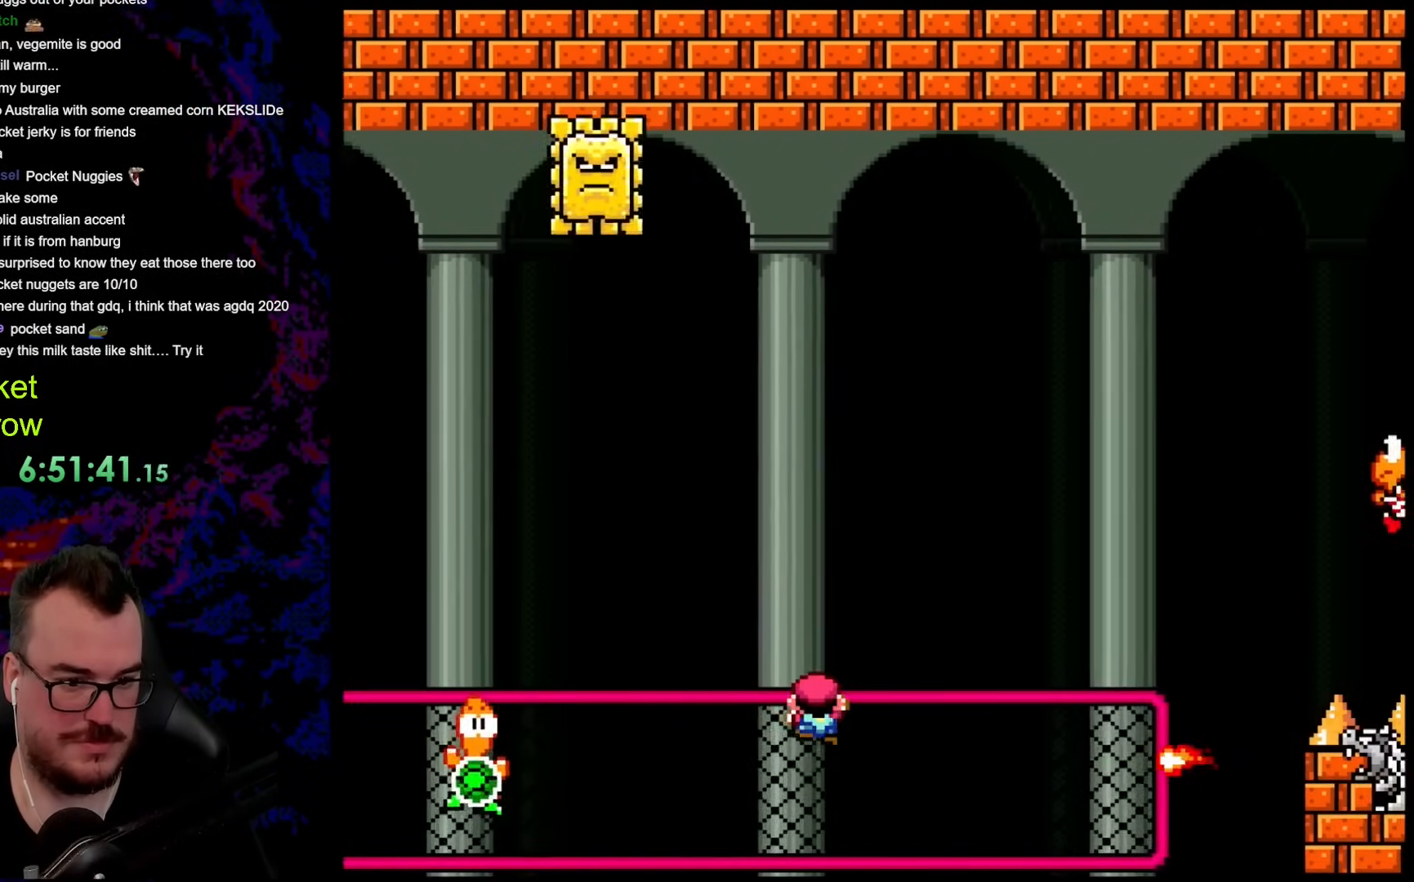
{"buttons": ["B", "Y", "DPAD_RIGHT"], "events": [[234, "B", "down"]]}
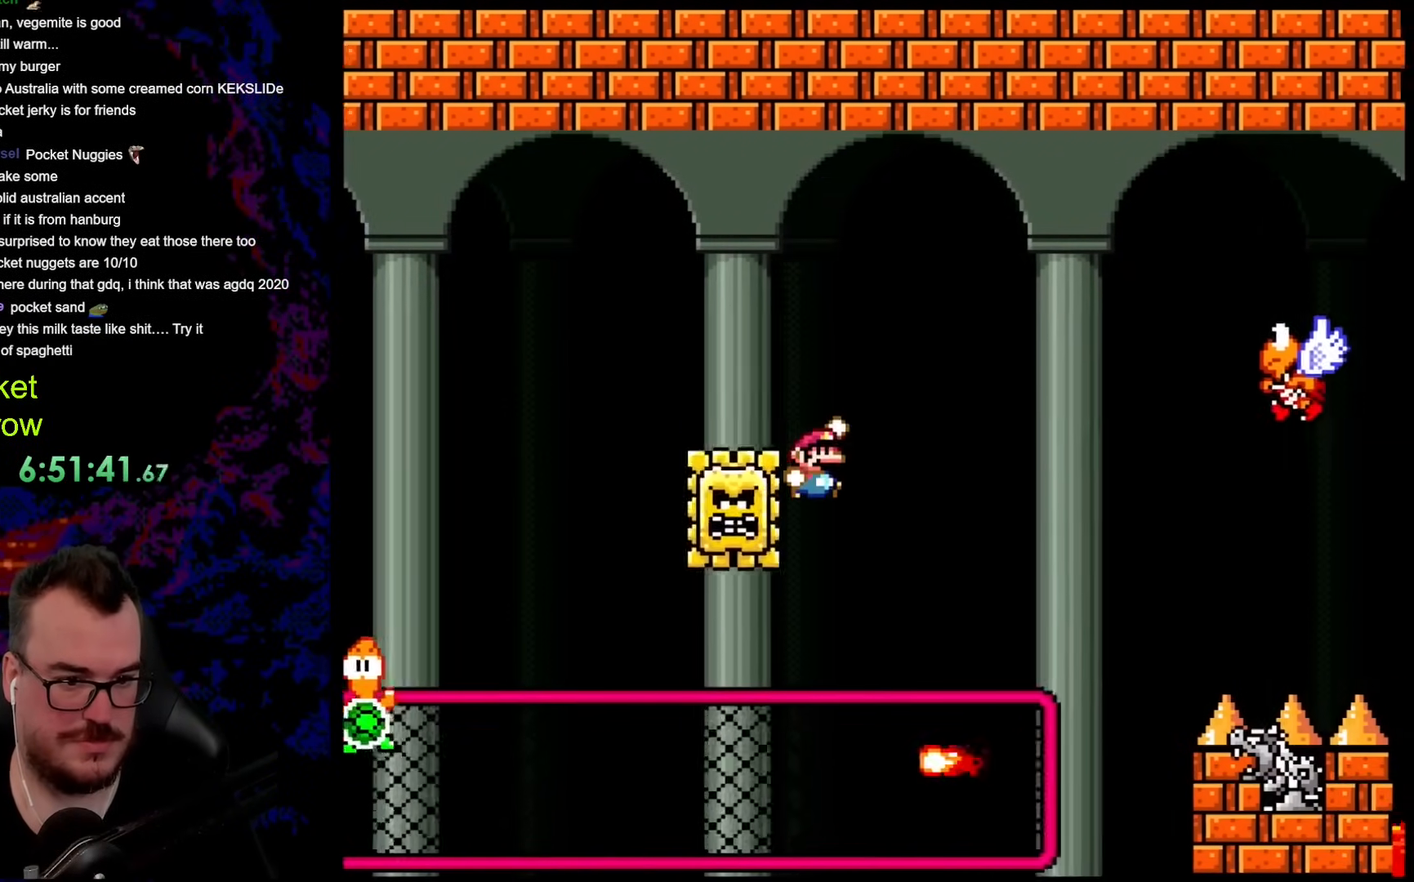
{"buttons": ["Y", "DPAD_UP"], "events": [[17, "B", "up"], [117, "B", "down"], [268, "DPAD_RIGHT", "up"], [285, "DPAD_DOWN", "down"], [301, "DPAD_LEFT", "down"], [335, "DPAD_DOWN", "up"], [435, "DPAD_LEFT", "up"], [435, "DPAD_UP", "down"], [452, "B", "up"]]}
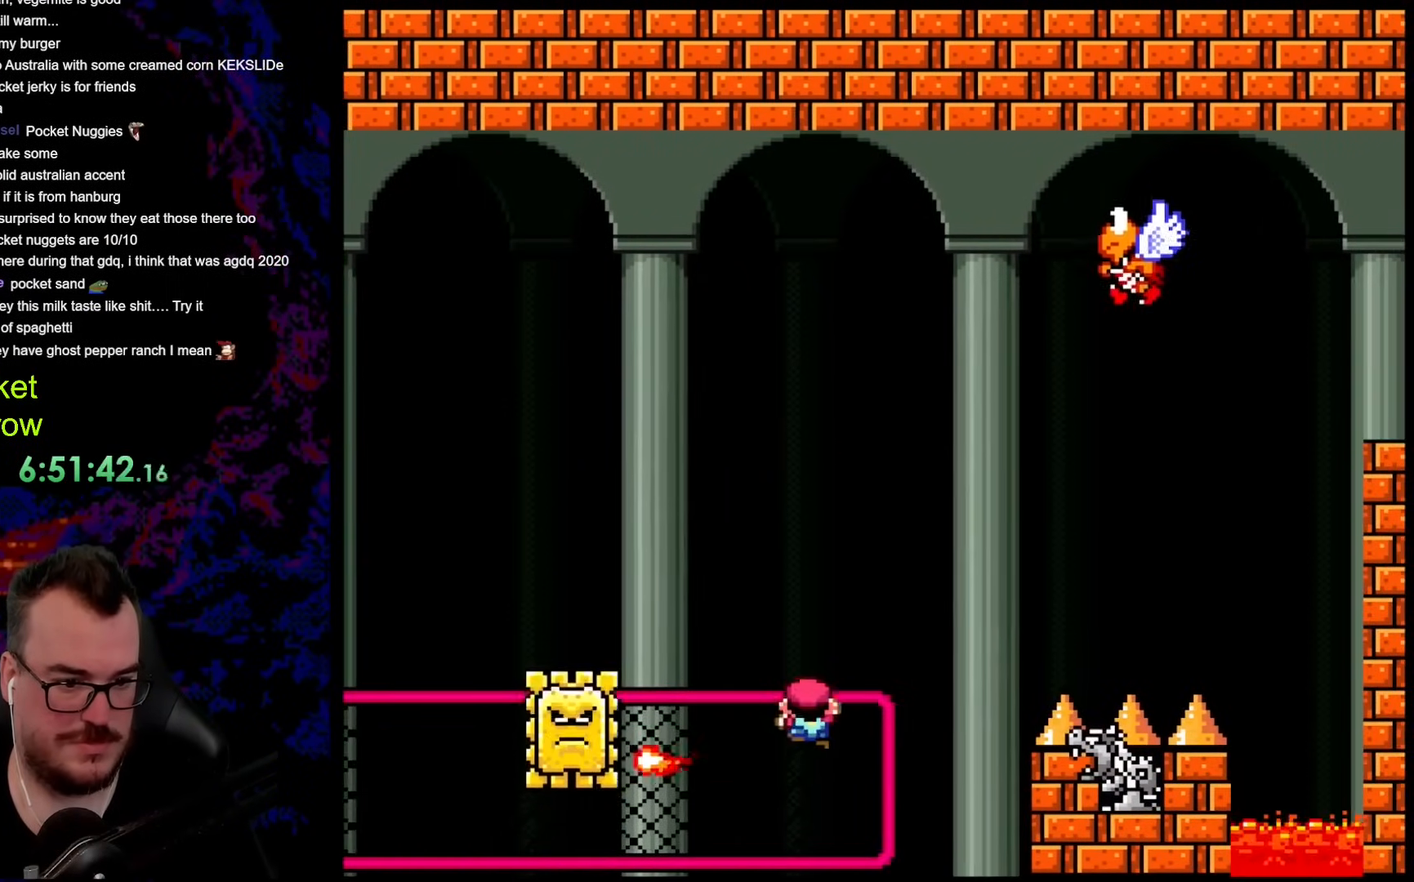
{"buttons": ["Y", "DPAD_LEFT"], "events": [[83, "DPAD_LEFT", "down"], [134, "DPAD_UP", "up"]]}
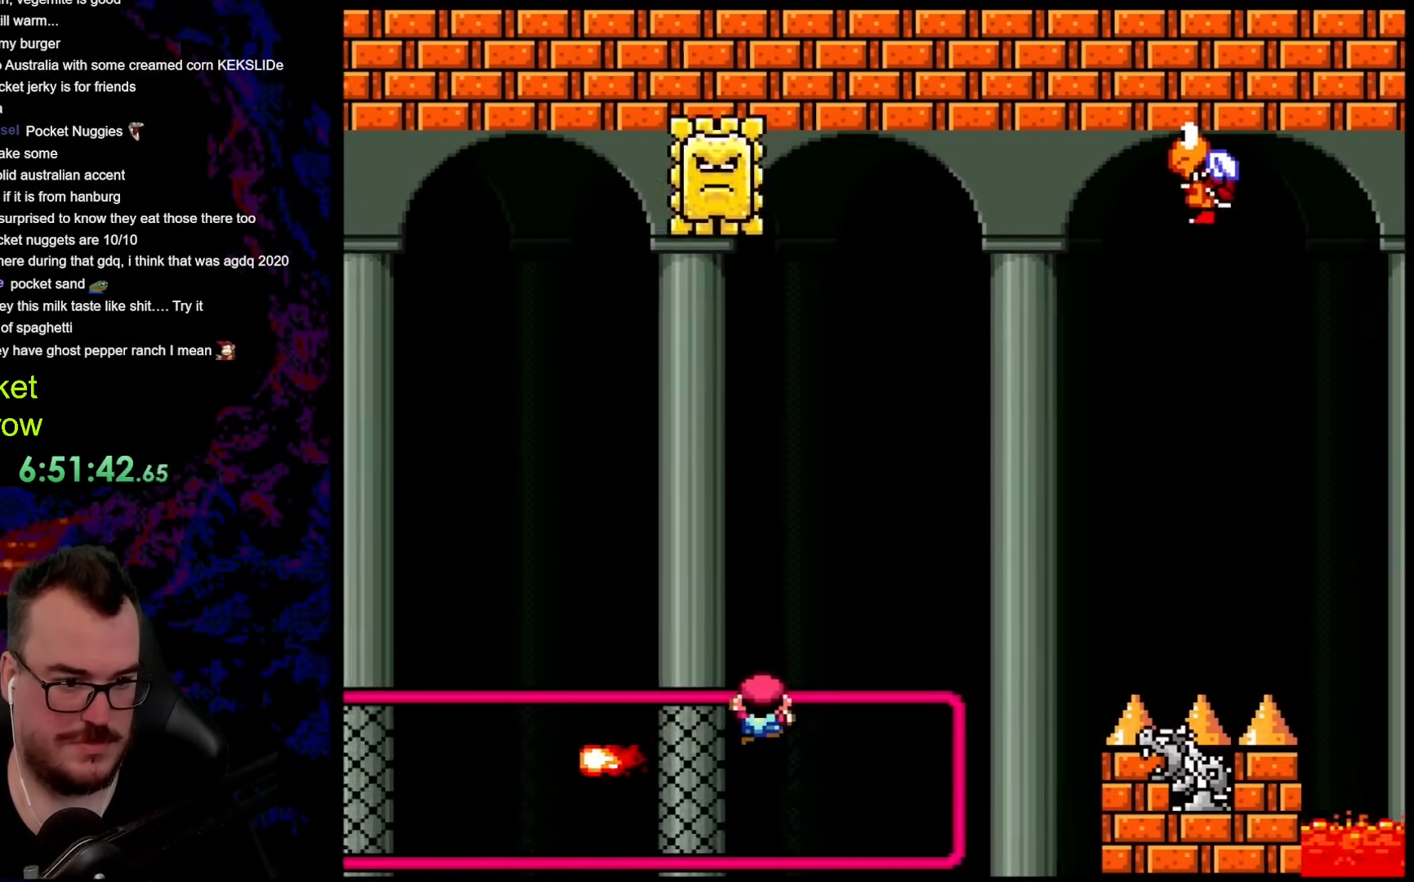
{"buttons": ["Y", "DPAD_LEFT"], "events": []}
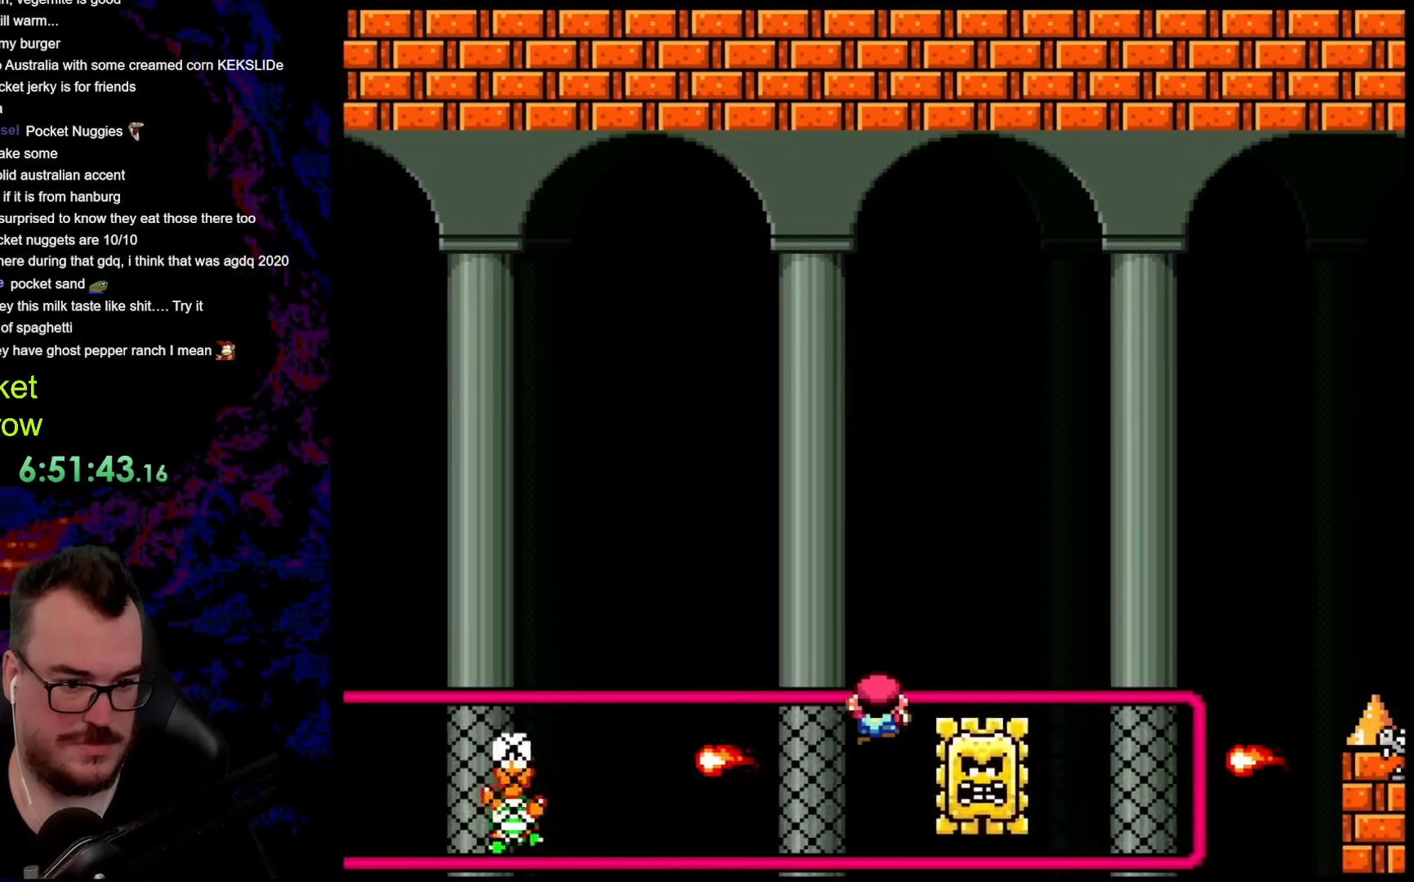
{"buttons": ["Y"], "events": [[167, "DPAD_LEFT", "up"]]}
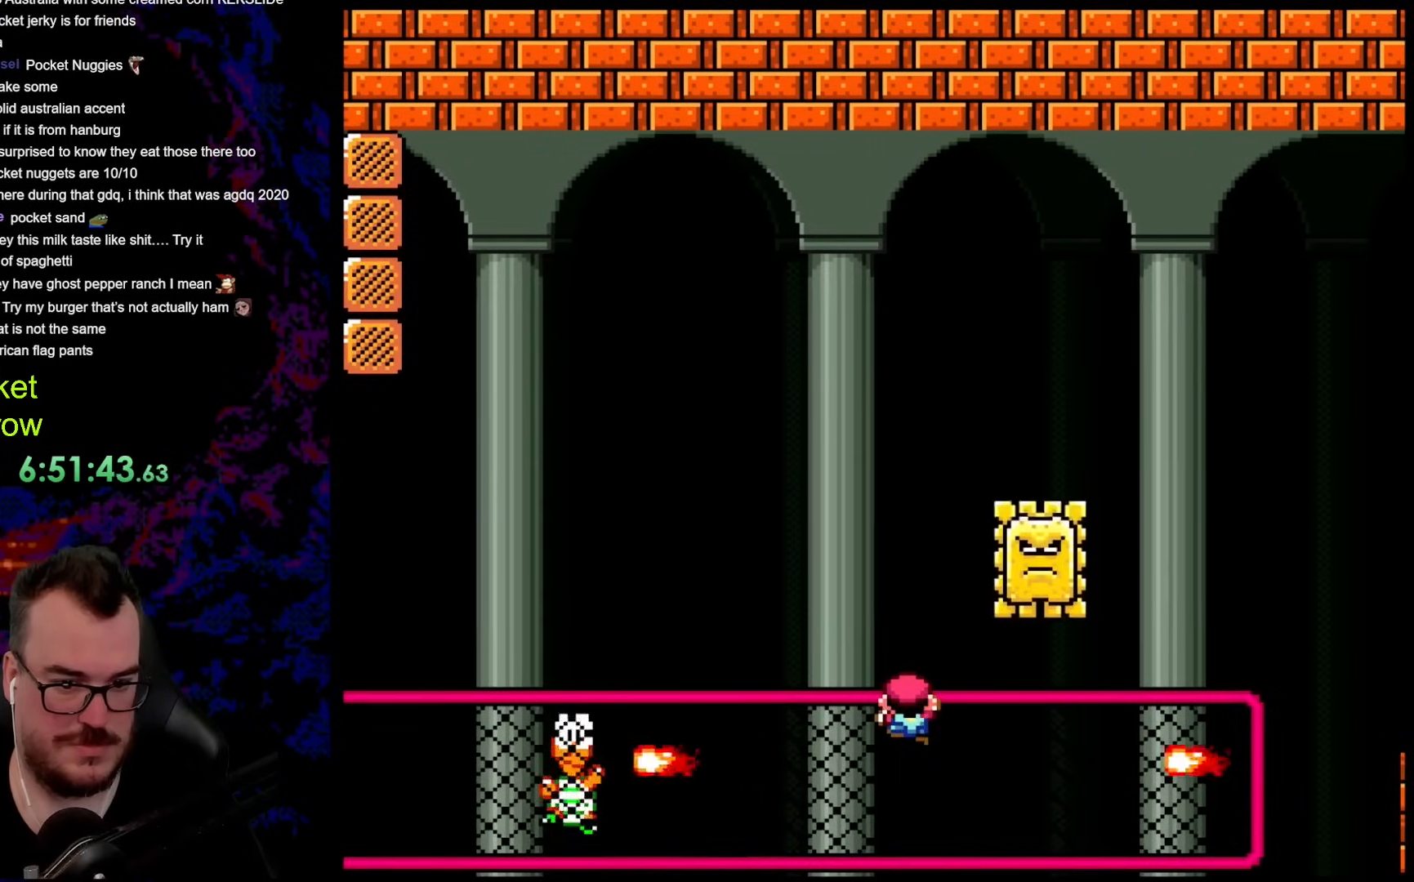
{"buttons": ["B", "Y", "DPAD_RIGHT"], "events": [[100, "DPAD_RIGHT", "down"], [184, "B", "down"], [284, "B", "up"], [384, "B", "down"]]}
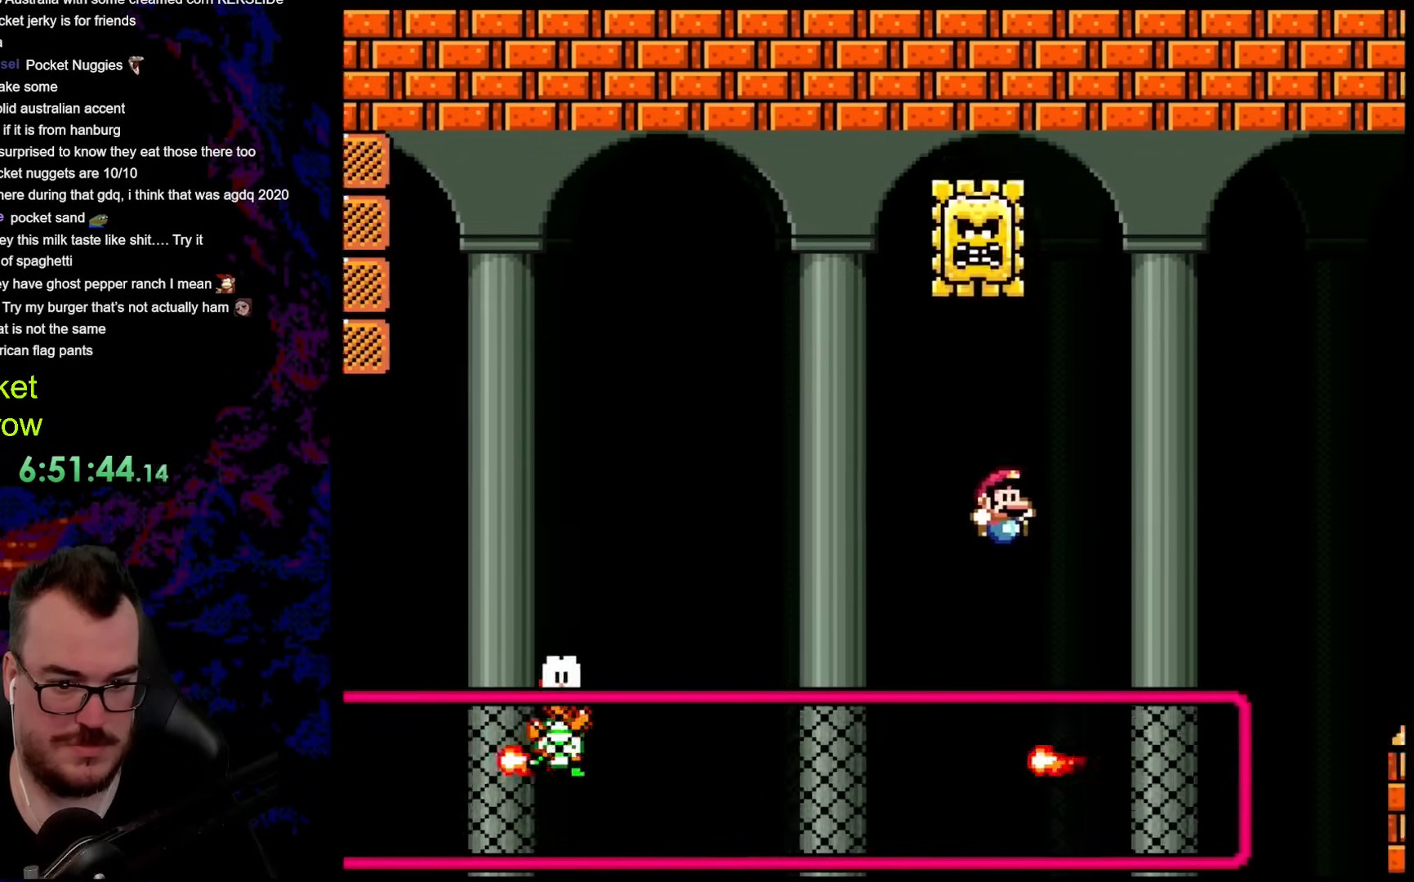
{"buttons": ["Y", "DPAD_UP", "DPAD_RIGHT"], "events": [[285, "DPAD_DOWN", "down"], [301, "DPAD_DOWN", "up"], [301, "DPAD_LEFT", "down"], [301, "DPAD_RIGHT", "up"], [351, "DPAD_UP", "down"], [435, "DPAD_LEFT", "up"], [452, "B", "up"], [469, "DPAD_RIGHT", "down"]]}
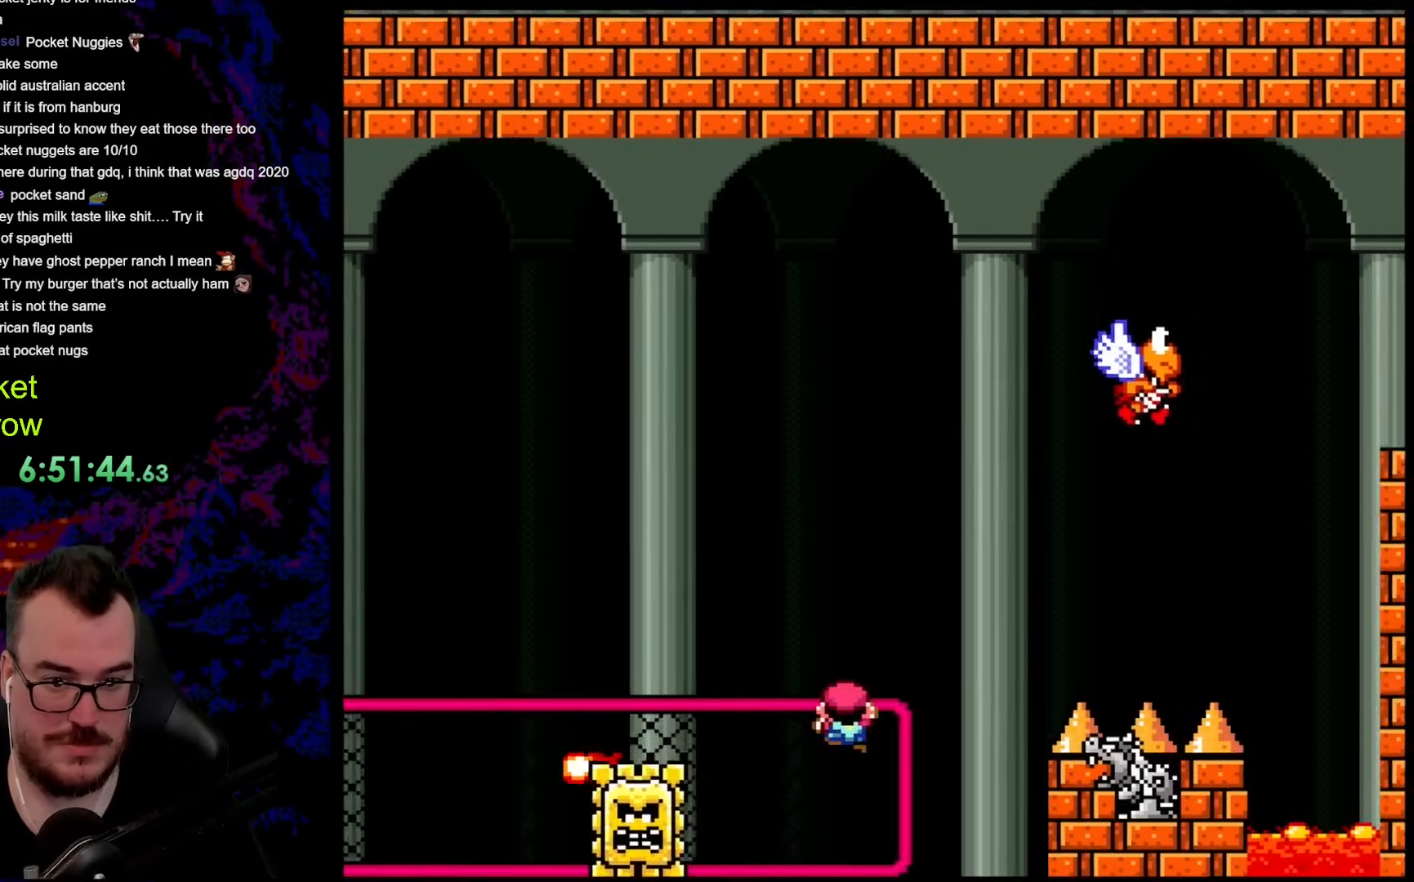
{"buttons": ["B", "Y", "DPAD_RIGHT"], "events": [[134, "DPAD_UP", "up"], [251, "B", "down"]]}
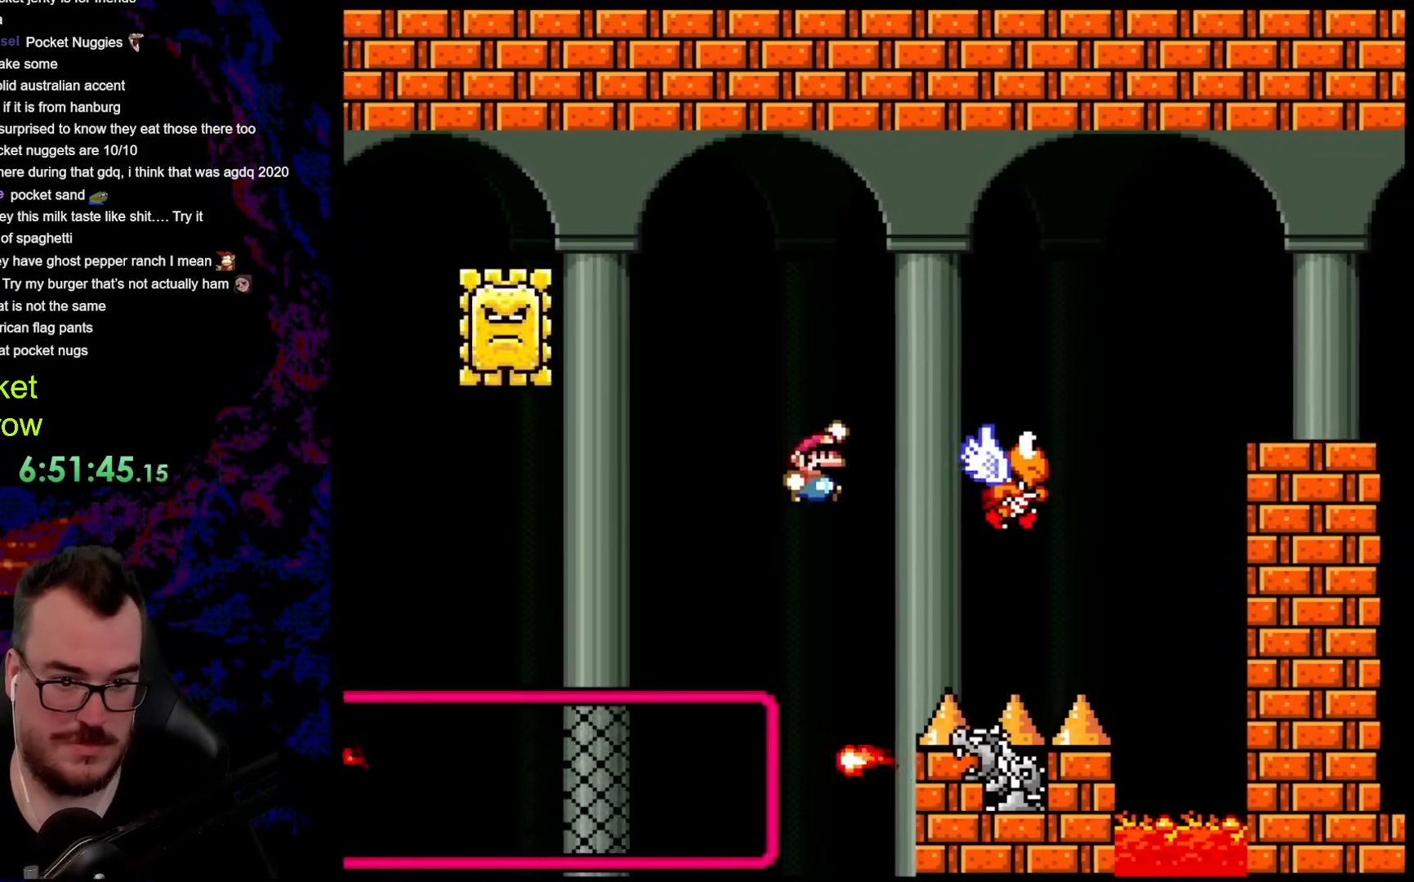
{"buttons": ["Y", "DPAD_RIGHT"], "events": [[133, "B", "up"], [250, "B", "down"], [451, "B", "up"]]}
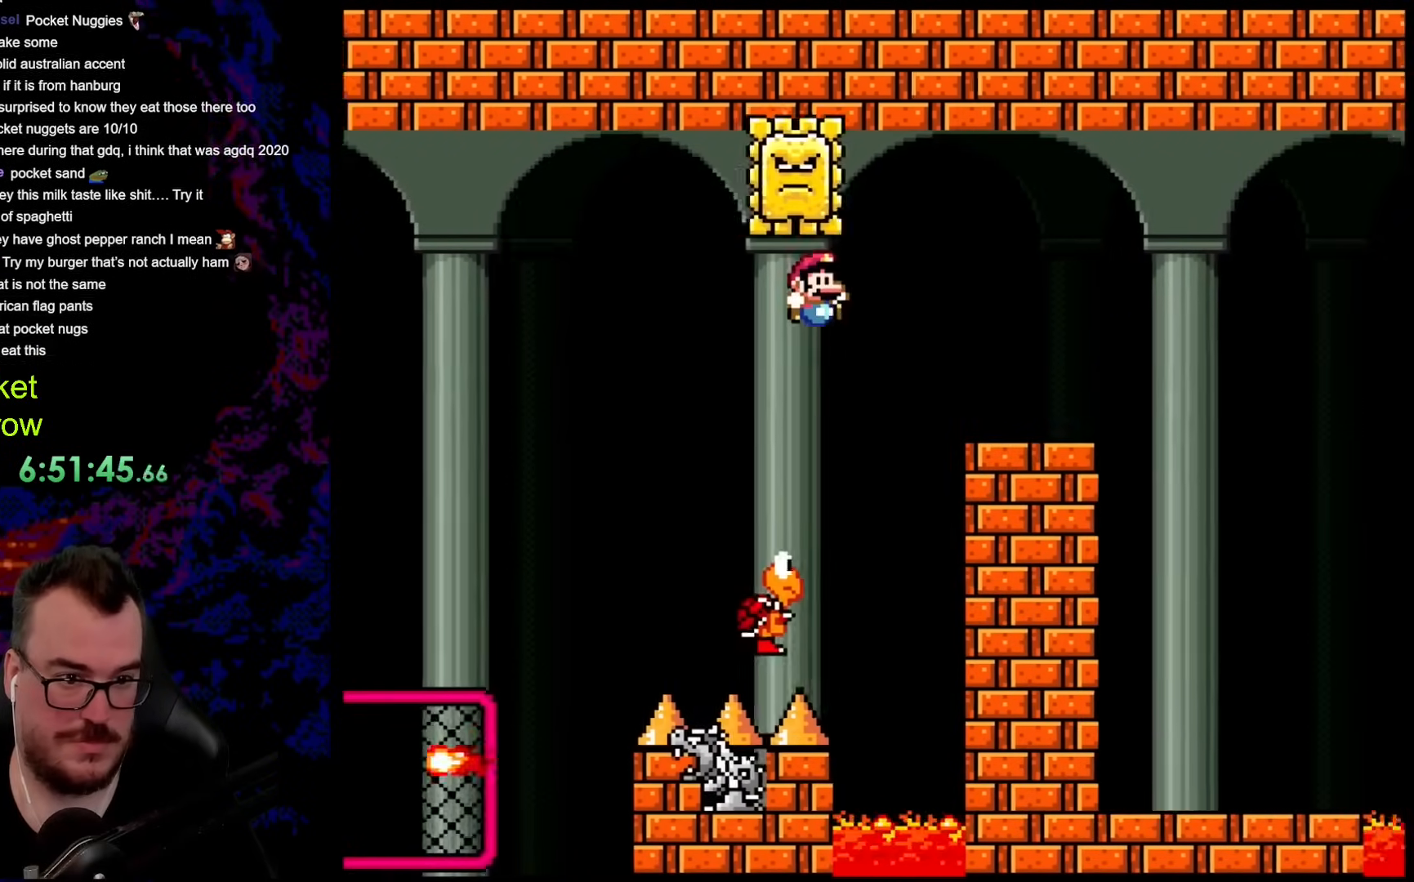
{"buttons": ["B", "Y", "DPAD_RIGHT"], "events": [[167, "B", "down"]]}
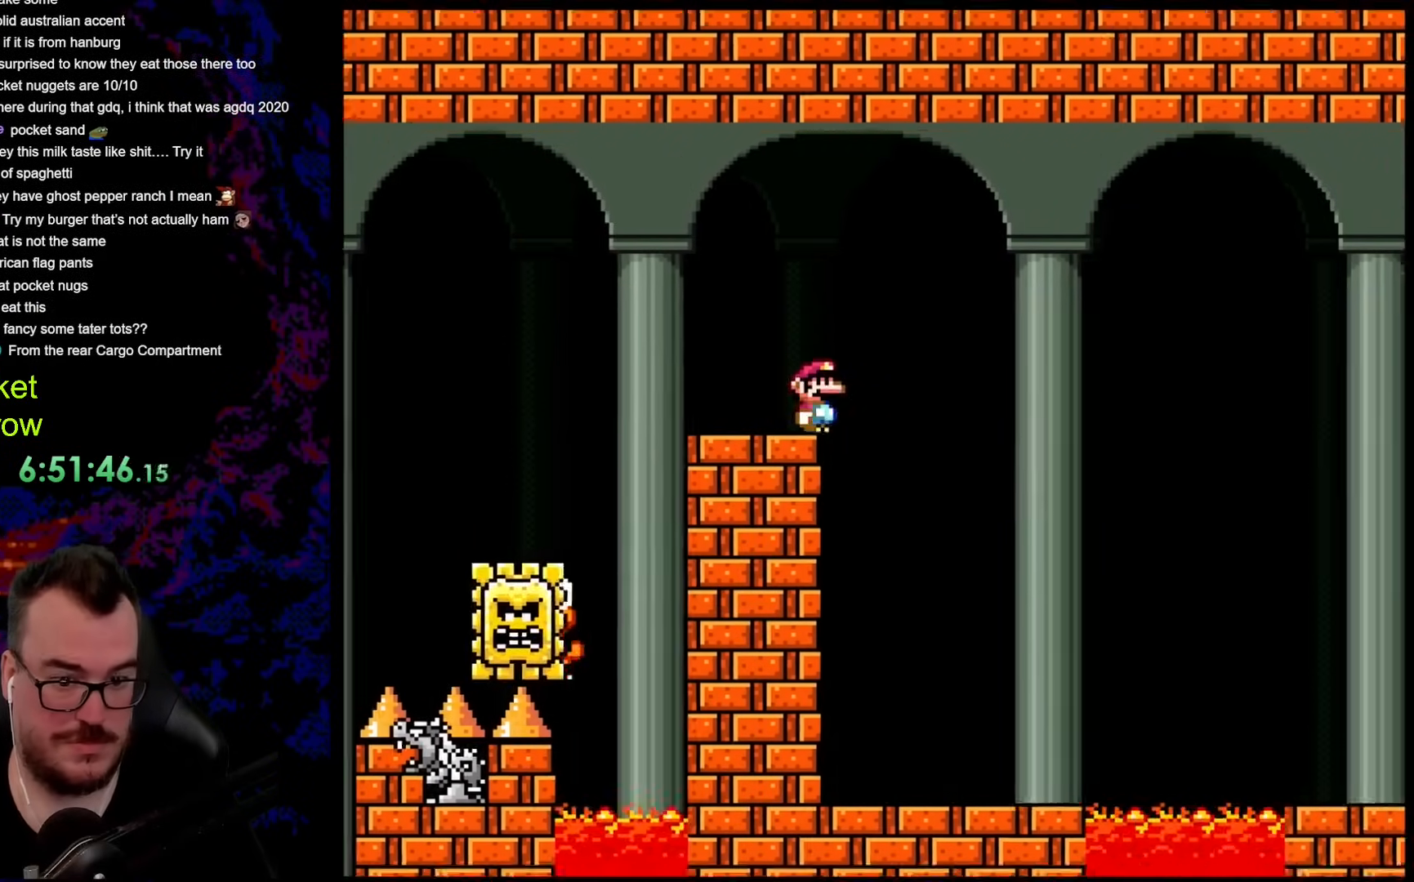
{"buttons": ["Y"], "events": [[83, "B", "up"], [200, "DPAD_DOWN", "down"], [234, "DPAD_DOWN", "up"], [234, "DPAD_LEFT", "down"], [234, "DPAD_RIGHT", "up"], [434, "DPAD_LEFT", "up"]]}
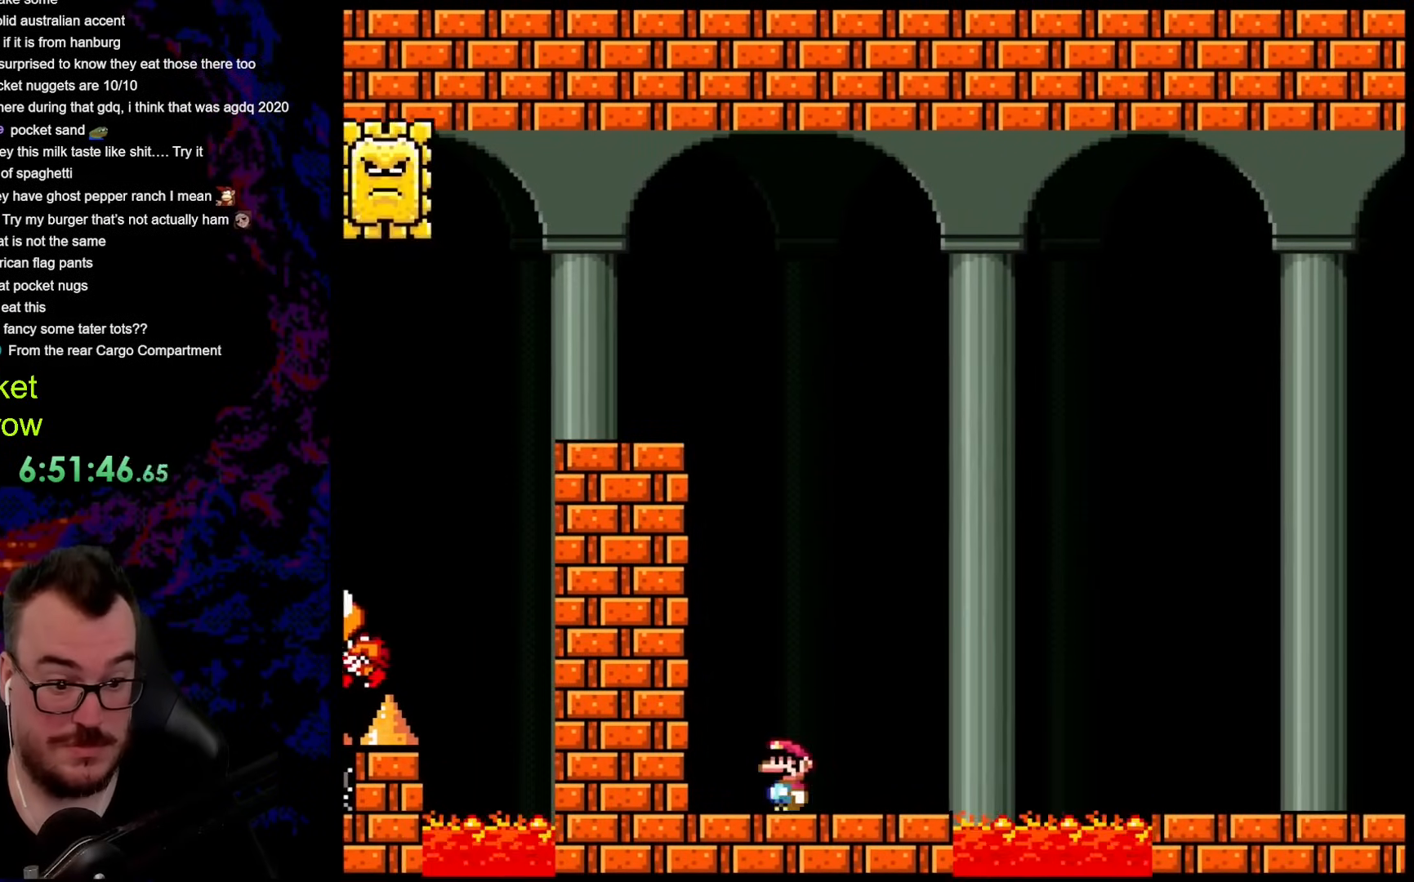
{"buttons": ["A", "X", "DPAD_RIGHT"], "events": [[134, "DPAD_RIGHT", "down"], [167, "X", "down"], [167, "Y", "up"], [385, "A", "down"]]}
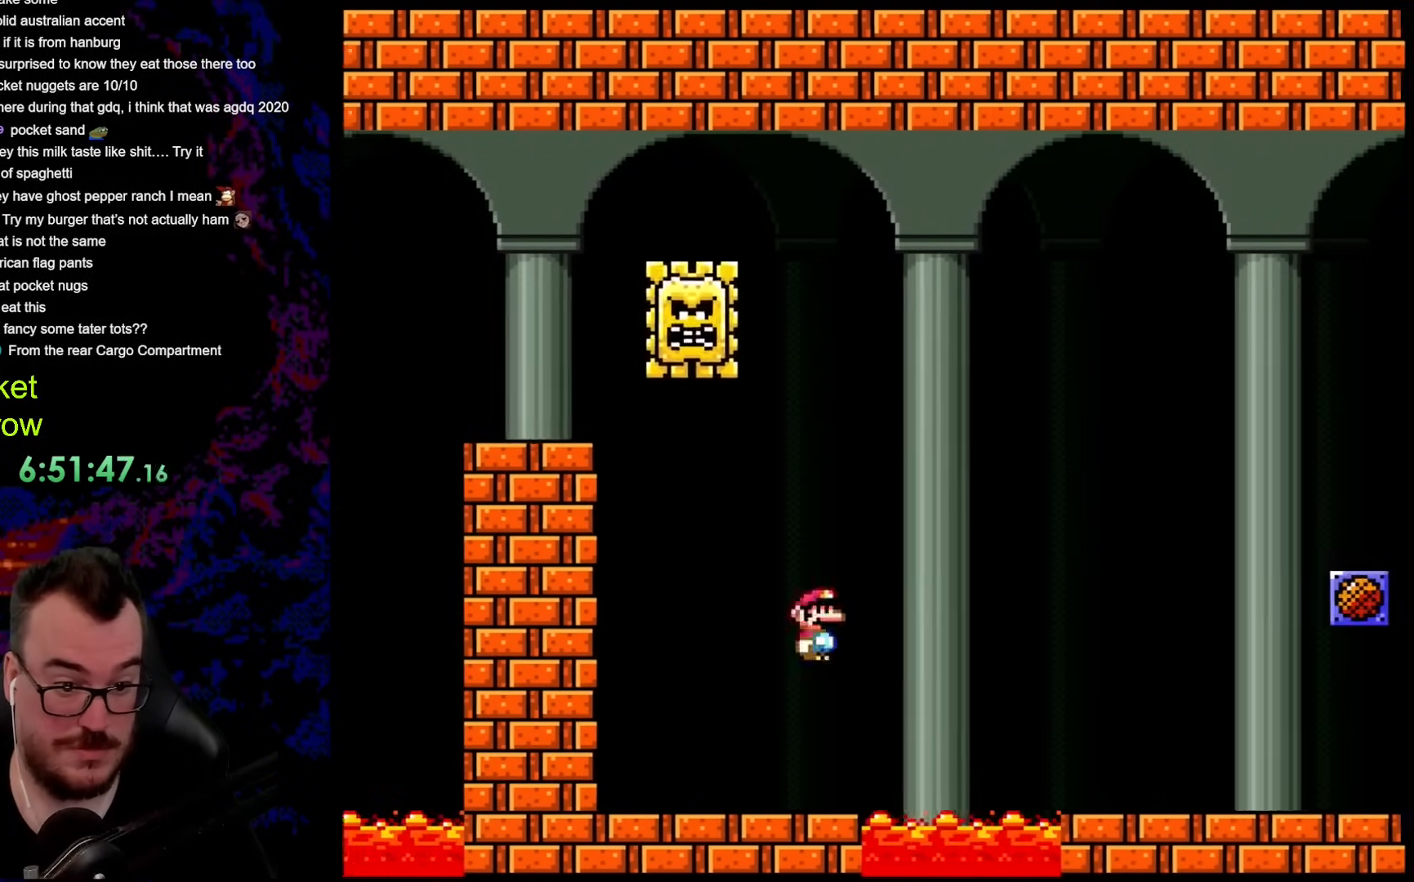
{"buttons": ["A", "X", "DPAD_RIGHT"], "events": []}
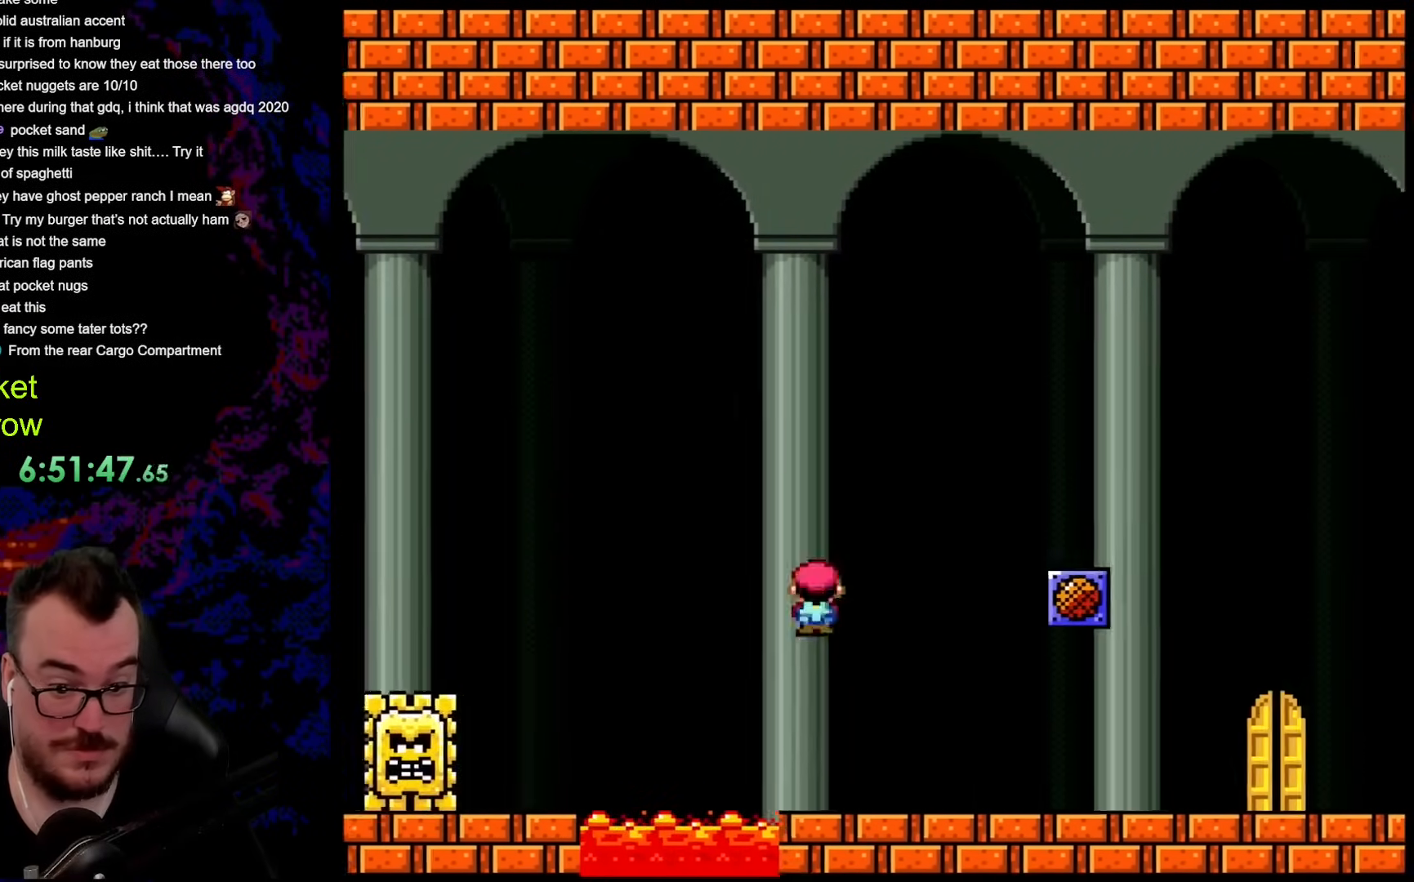
{"buttons": ["Y", "DPAD_RIGHT"], "events": [[84, "A", "up"], [134, "X", "up"], [134, "Y", "down"]]}
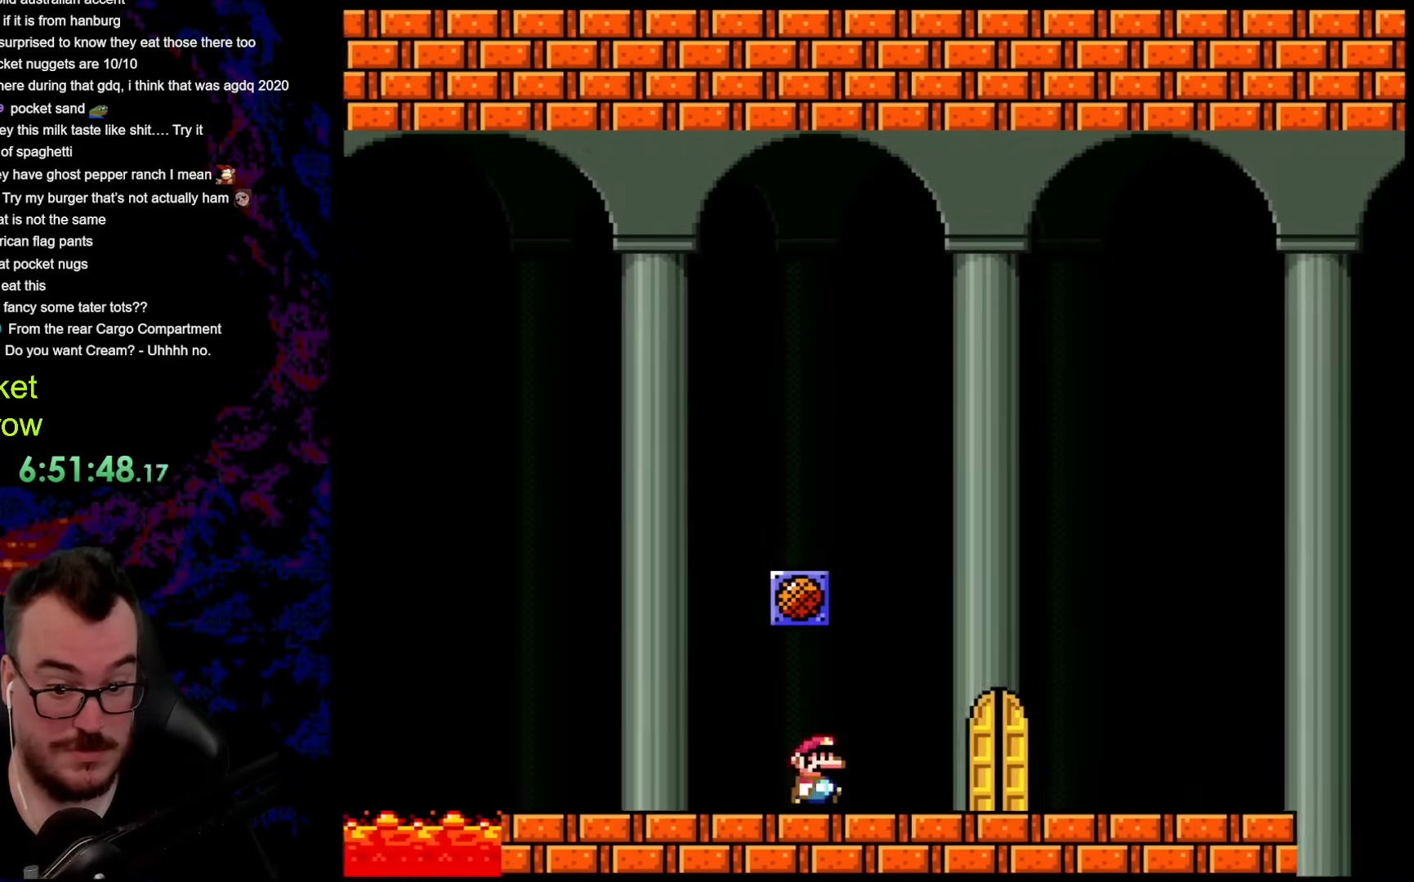
{"buttons": ["Y", "DPAD_RIGHT"], "events": []}
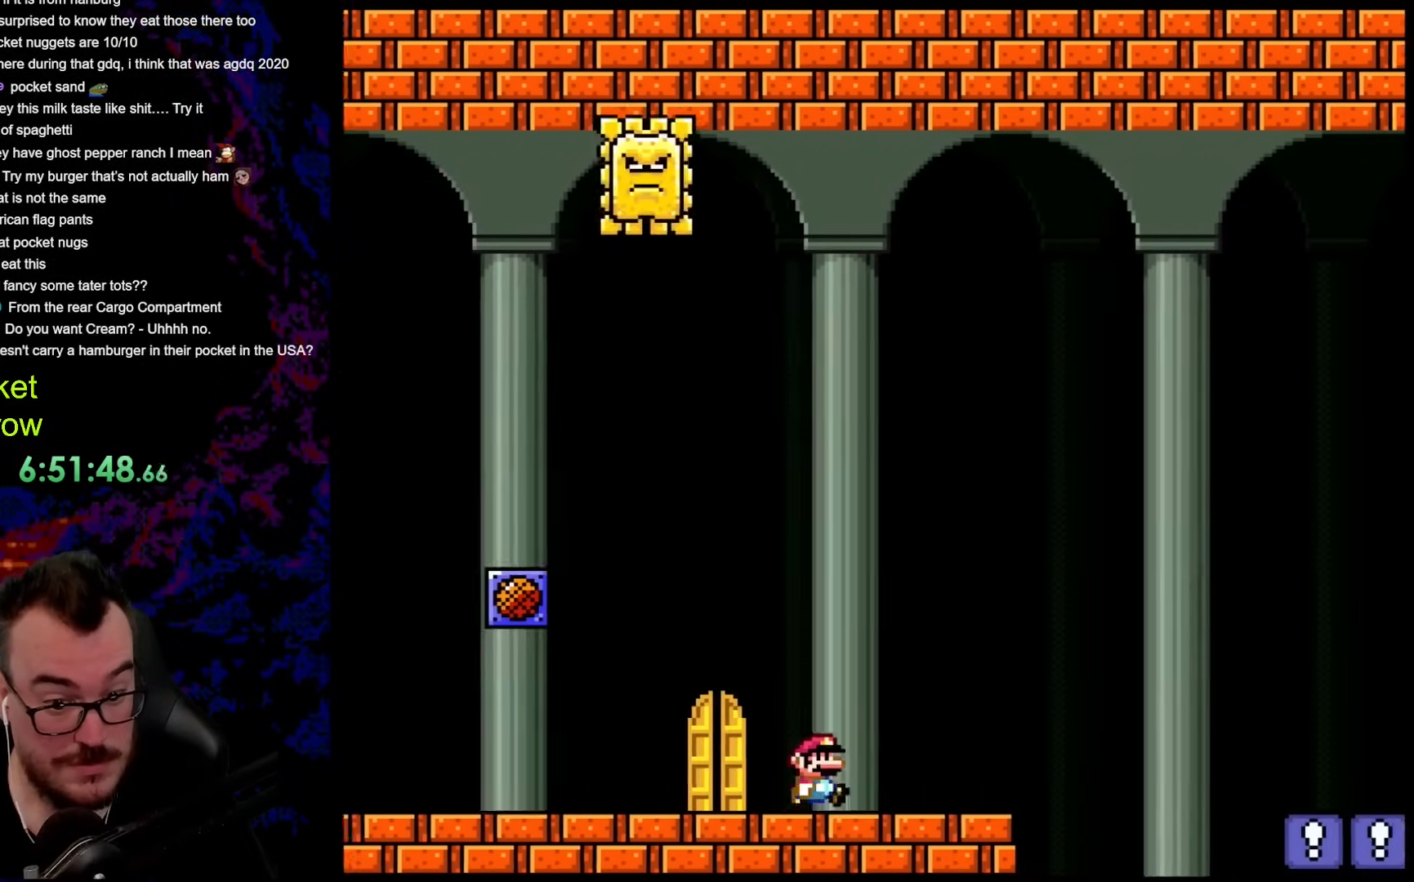
{"buttons": ["Y", "DPAD_RIGHT"], "events": [[268, "B", "down"], [402, "B", "up"]]}
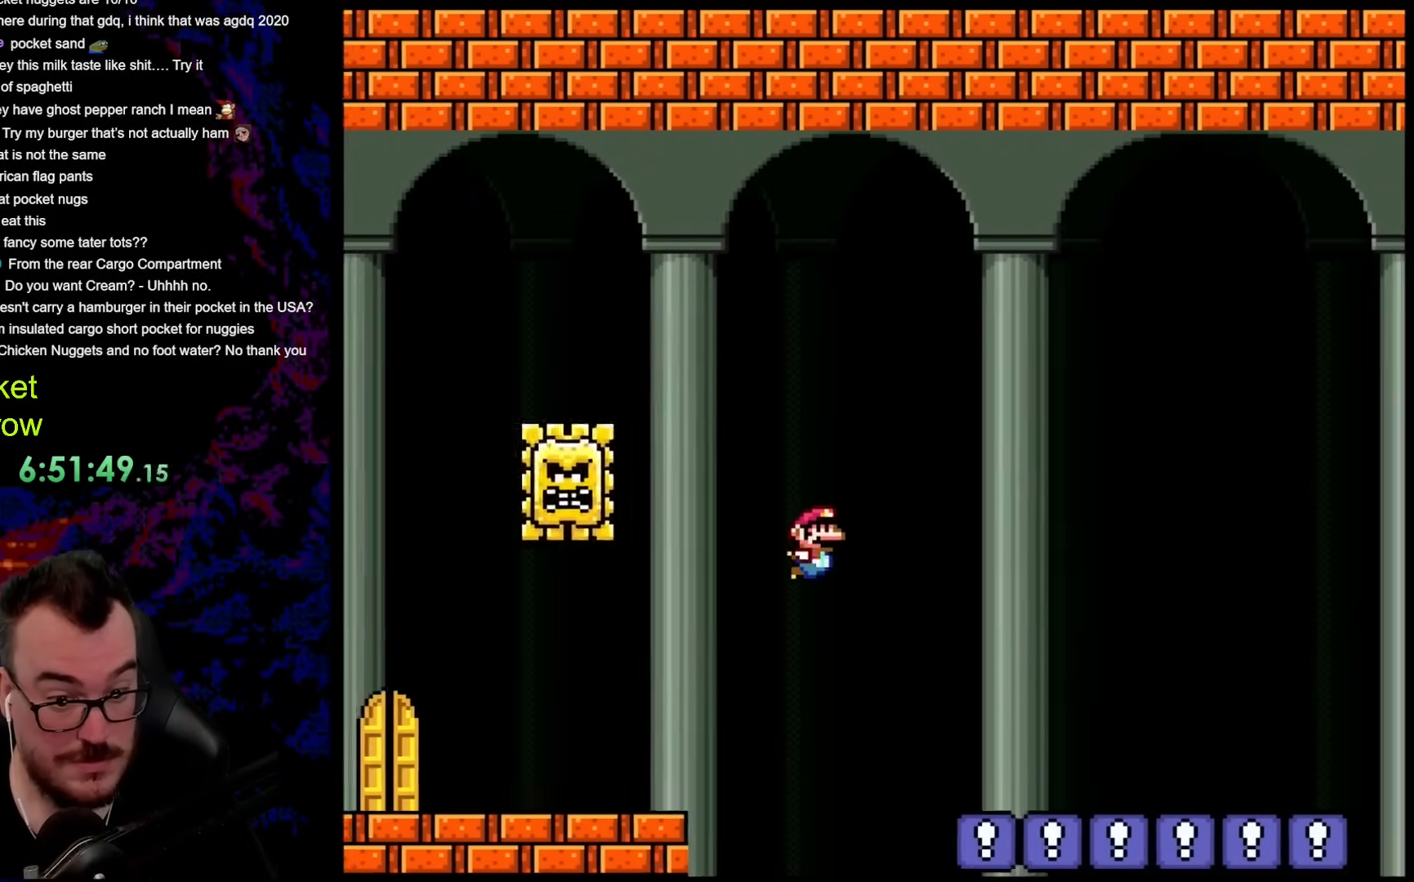
{"buttons": ["Y", "DPAD_RIGHT"], "events": []}
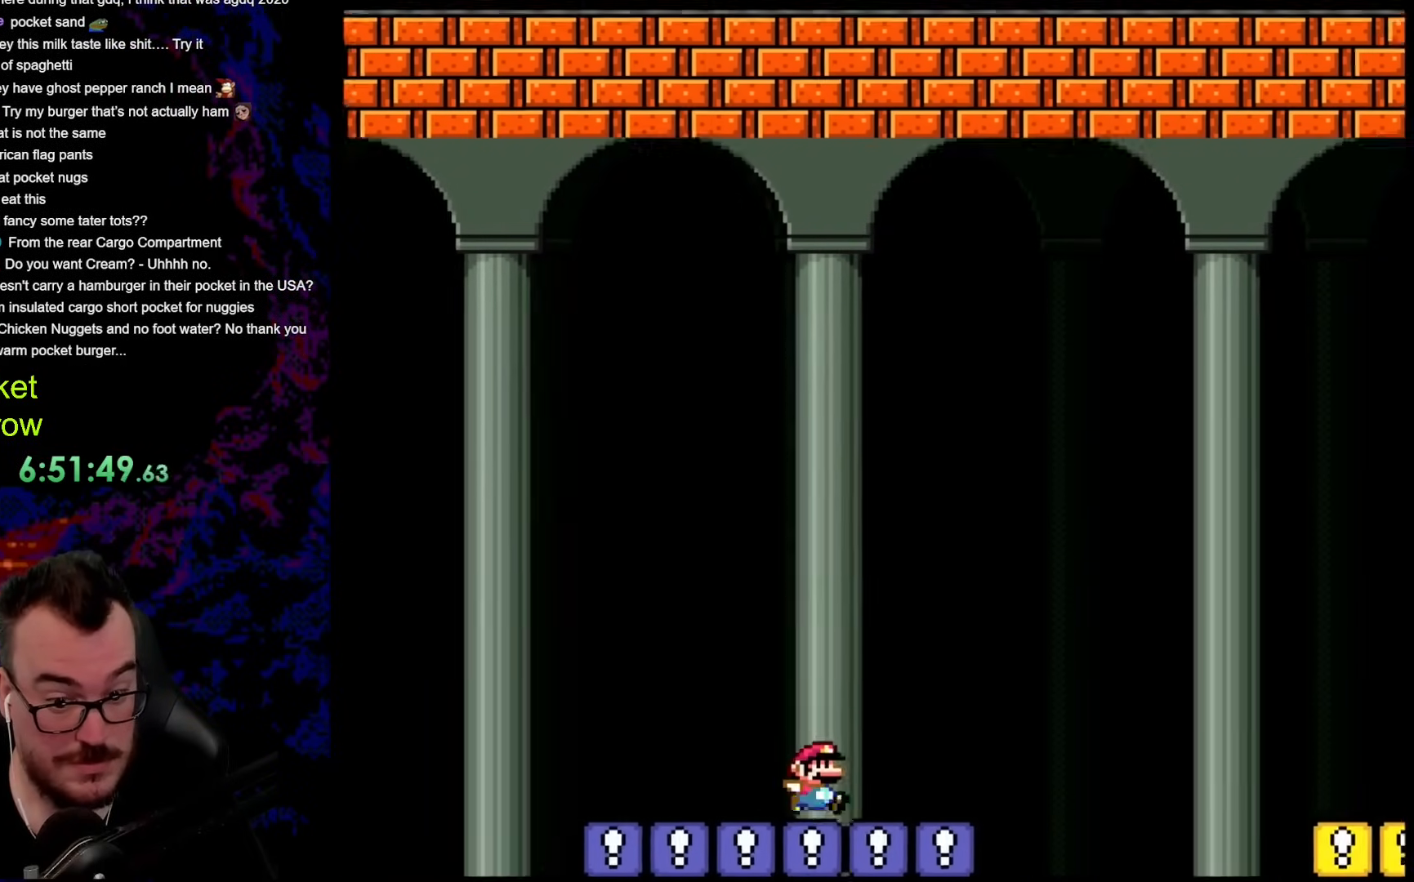
{"buttons": ["Y", "DPAD_RIGHT"], "events": [[201, "B", "down"], [334, "B", "up"]]}
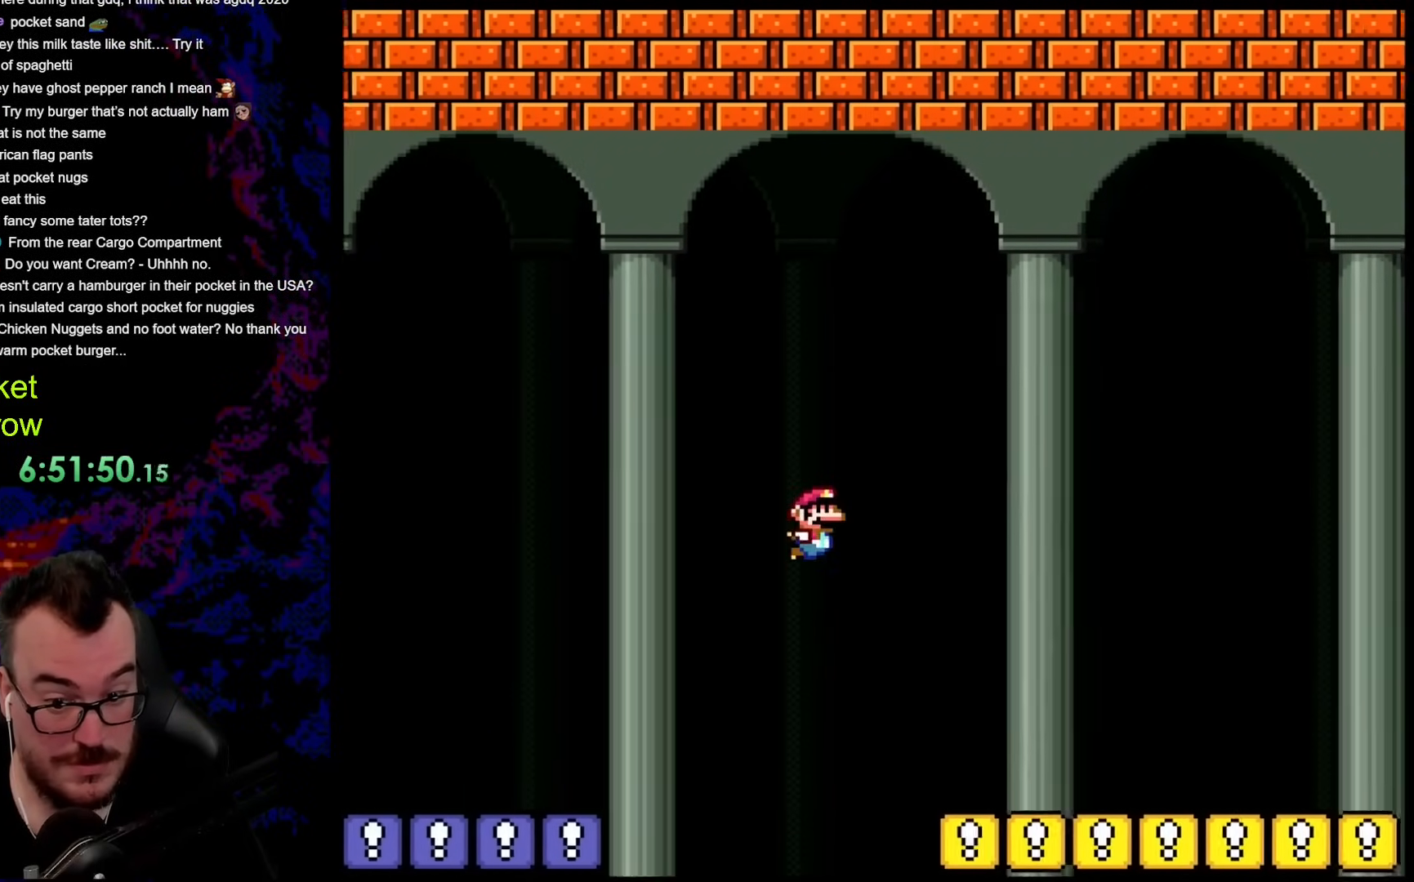
{"buttons": ["Y", "DPAD_RIGHT"], "events": []}
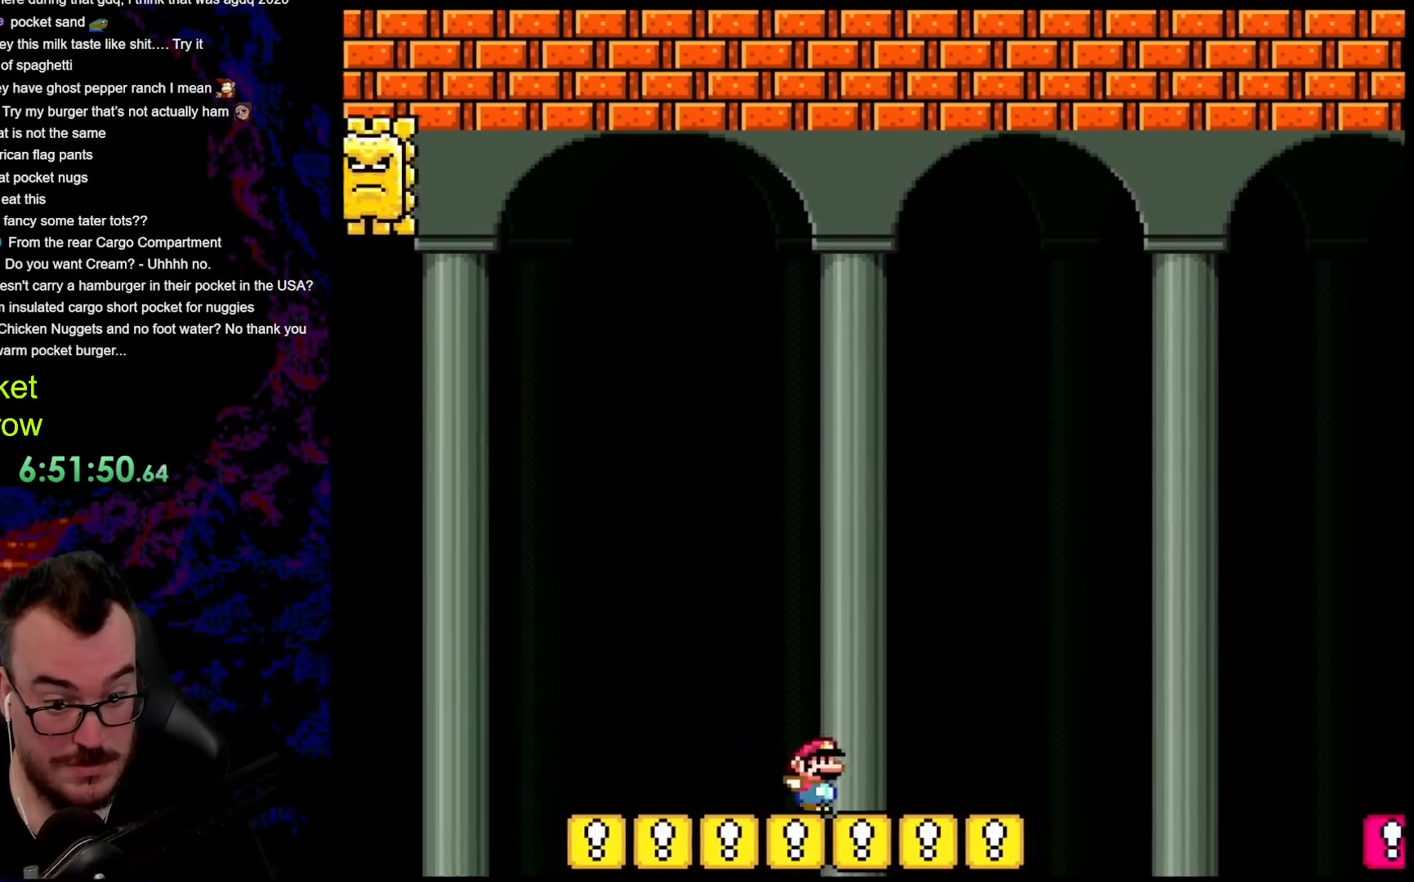
{"buttons": ["Y", "DPAD_RIGHT"], "events": [[234, "B", "down"], [368, "B", "up"]]}
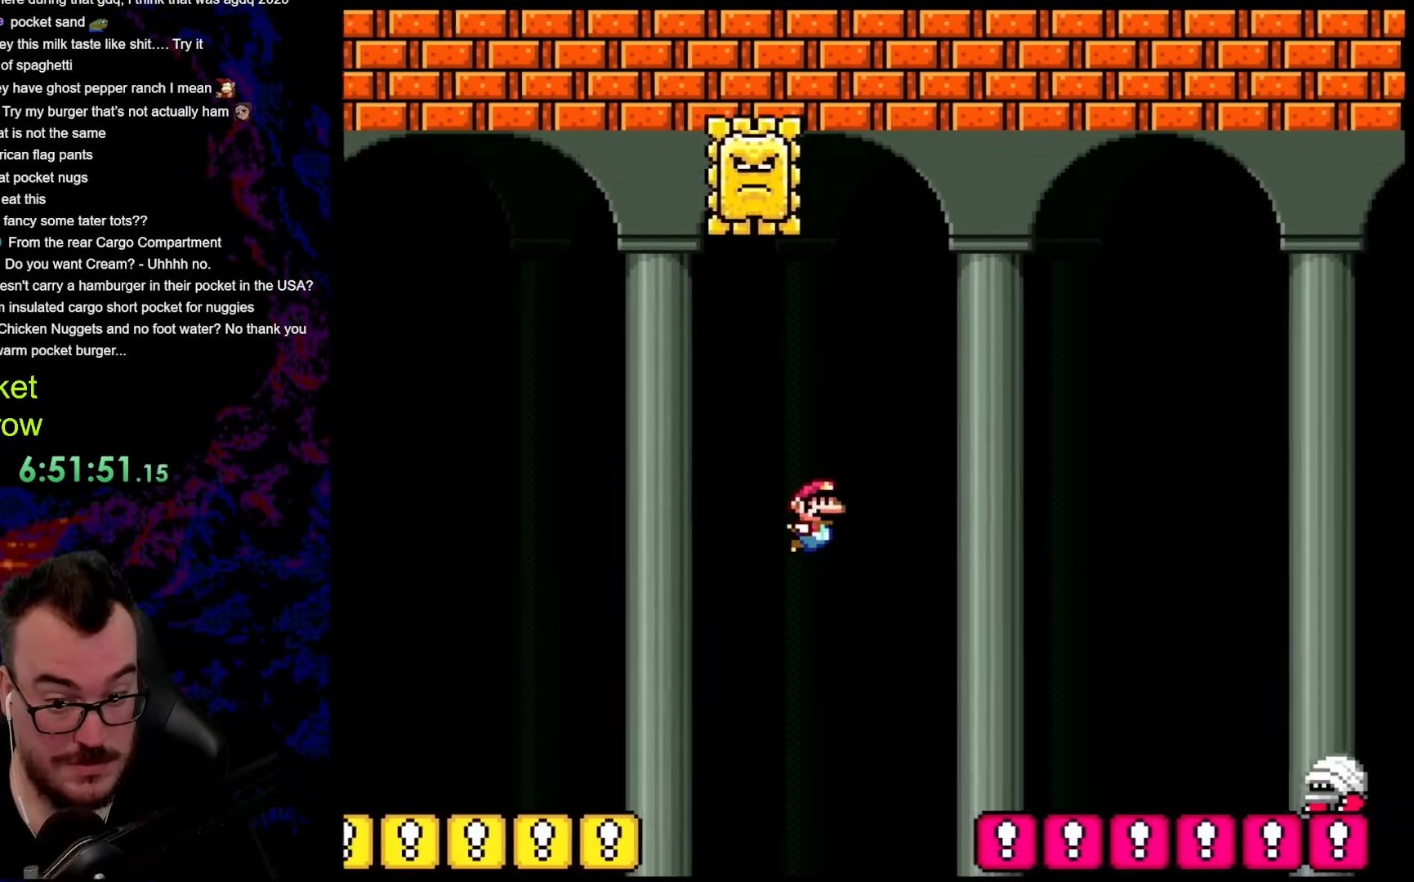
{"buttons": ["Y", "DPAD_RIGHT"], "events": []}
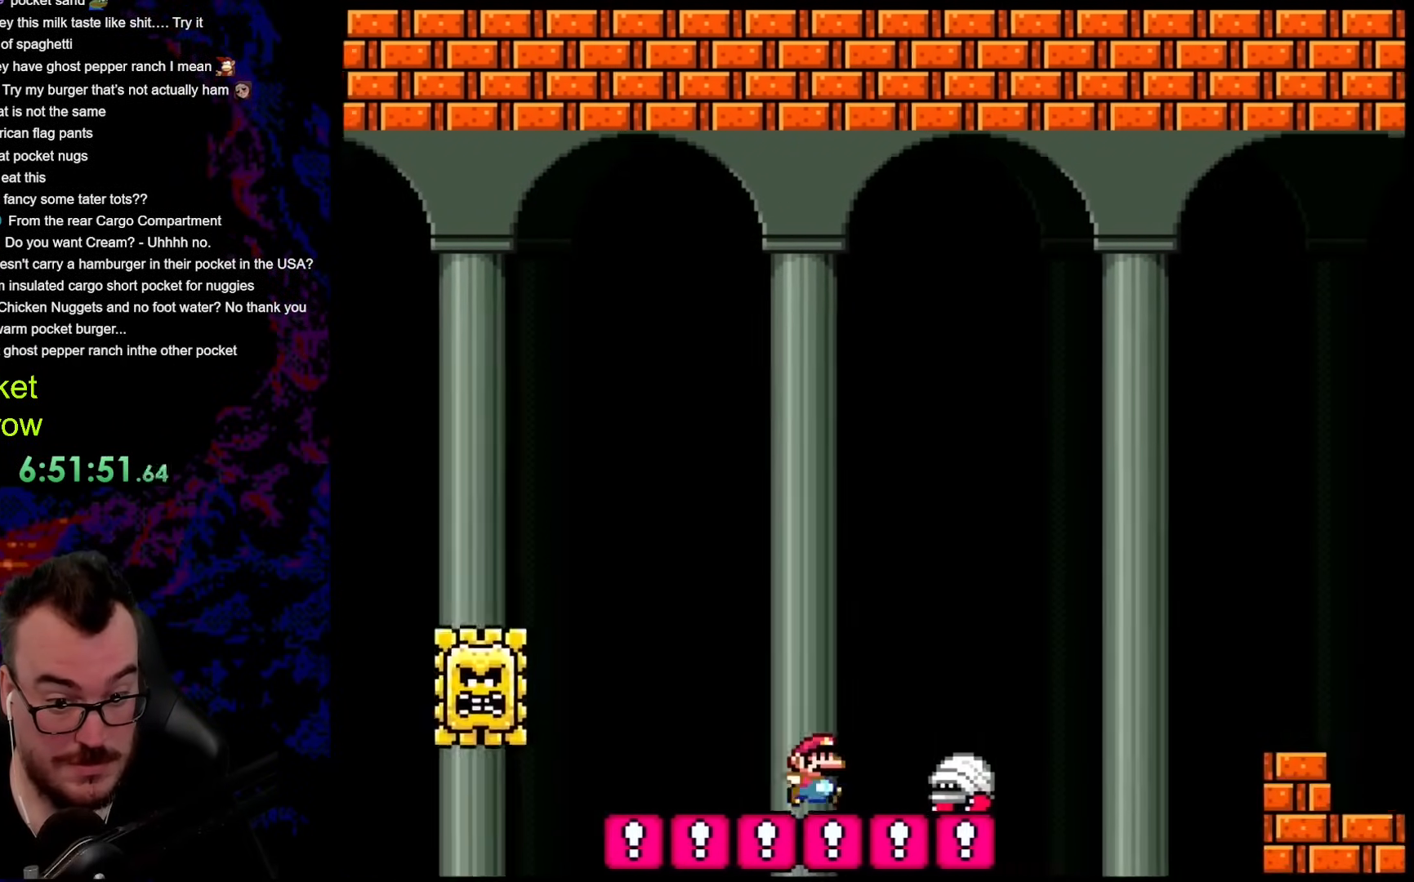
{"buttons": ["Y", "DPAD_RIGHT"], "events": [[67, "B", "down"], [301, "B", "up"]]}
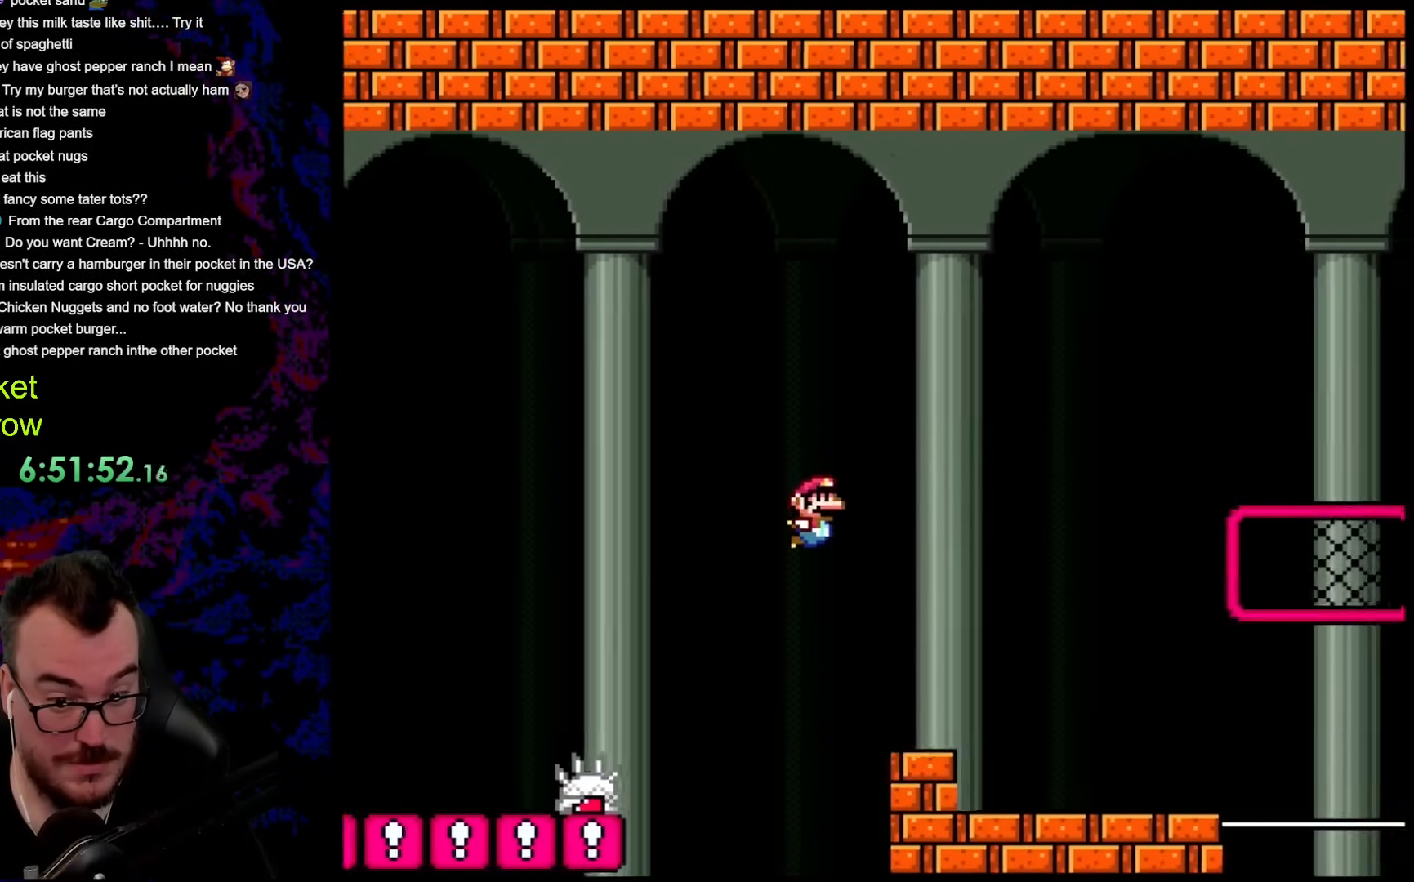
{"buttons": ["B", "Y", "DPAD_RIGHT"], "events": [[485, "B", "down"]]}
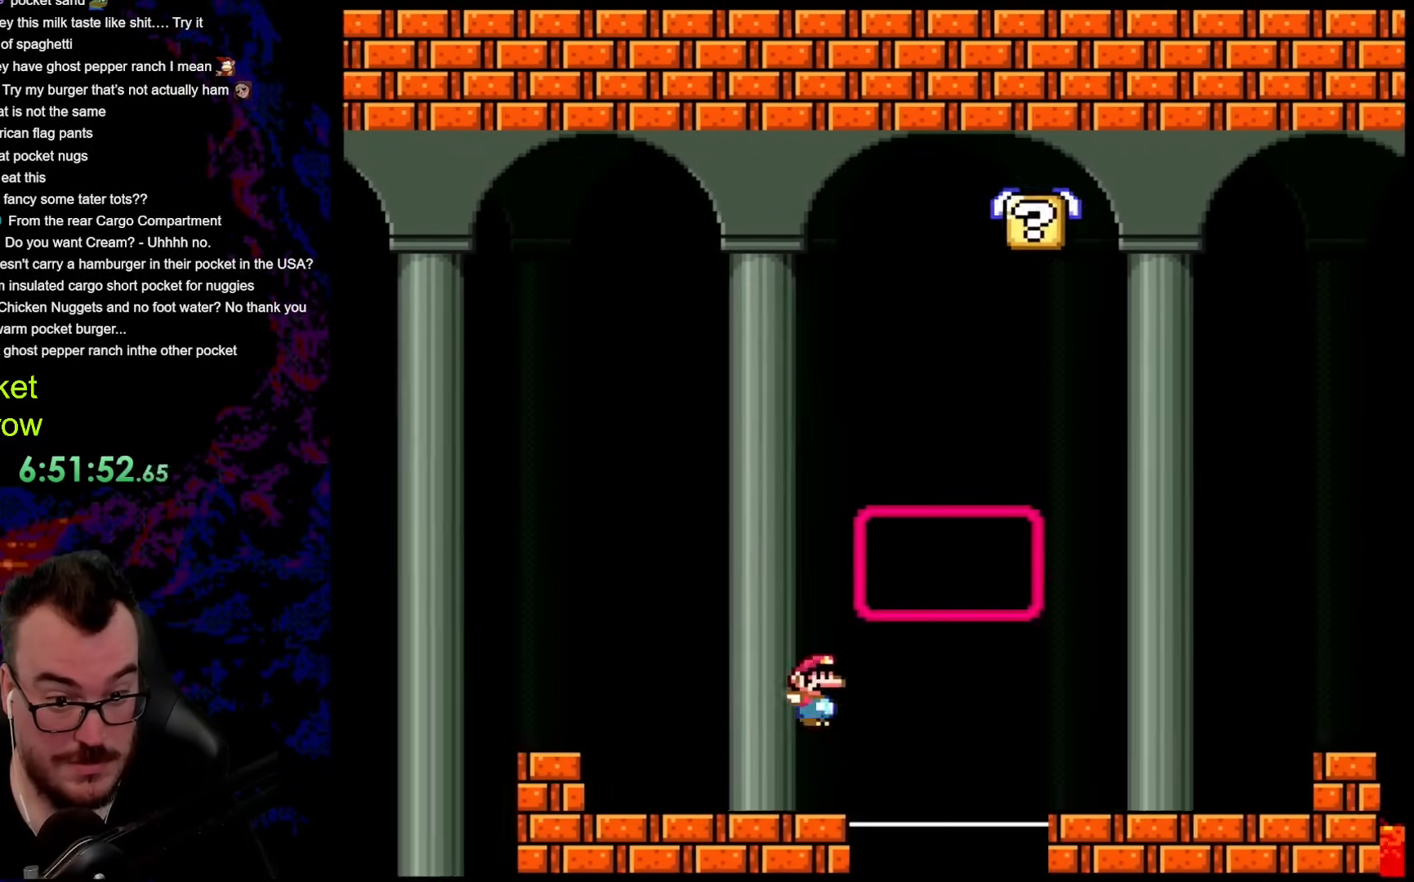
{"buttons": ["Y", "DPAD_LEFT"], "events": [[335, "B", "up"], [502, "DPAD_LEFT", "down"], [502, "DPAD_RIGHT", "up"]]}
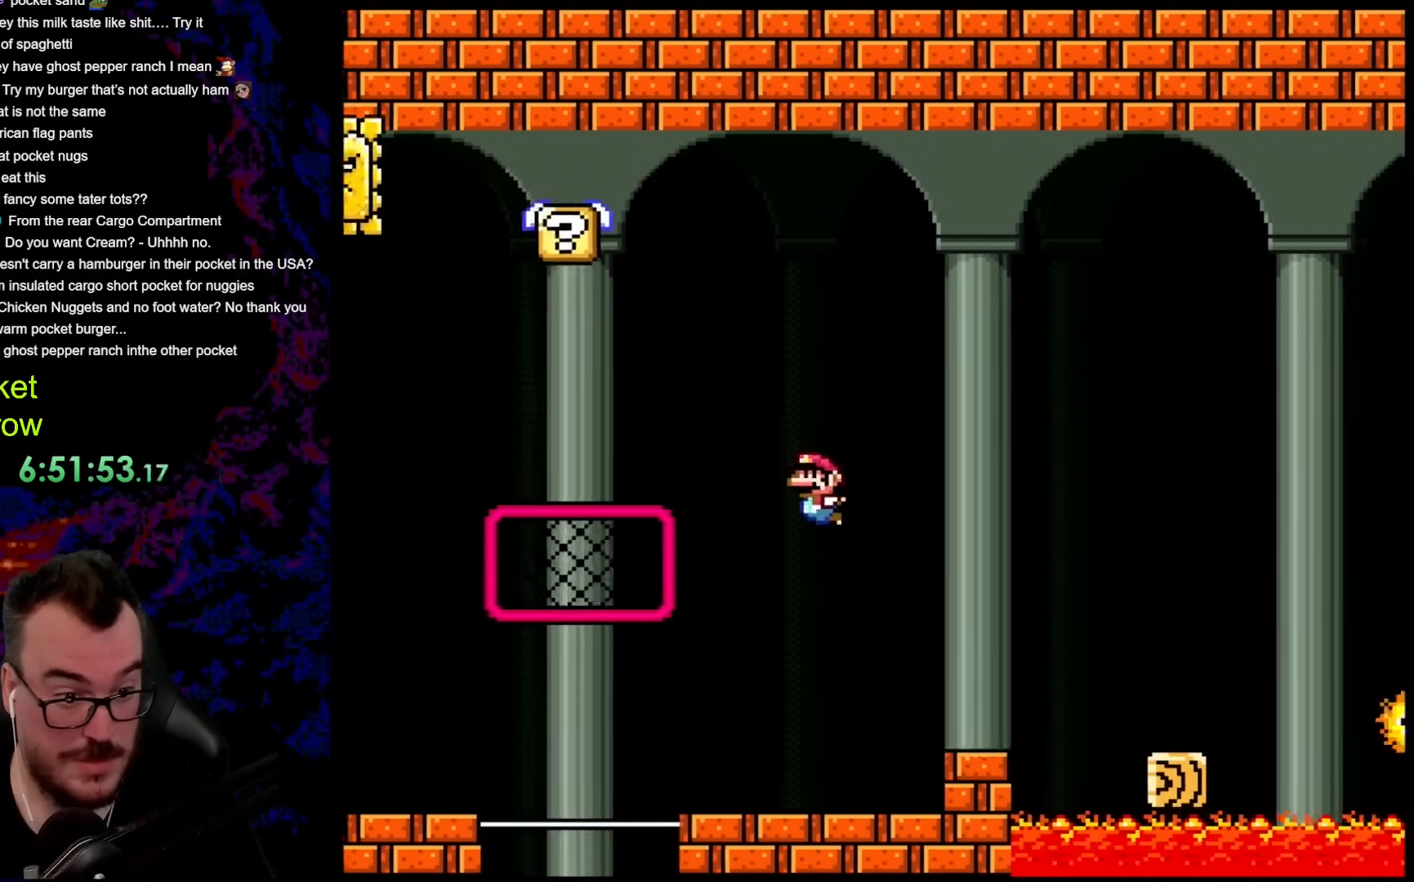
{"buttons": ["B", "Y", "DPAD_LEFT"], "events": [[435, "B", "down"]]}